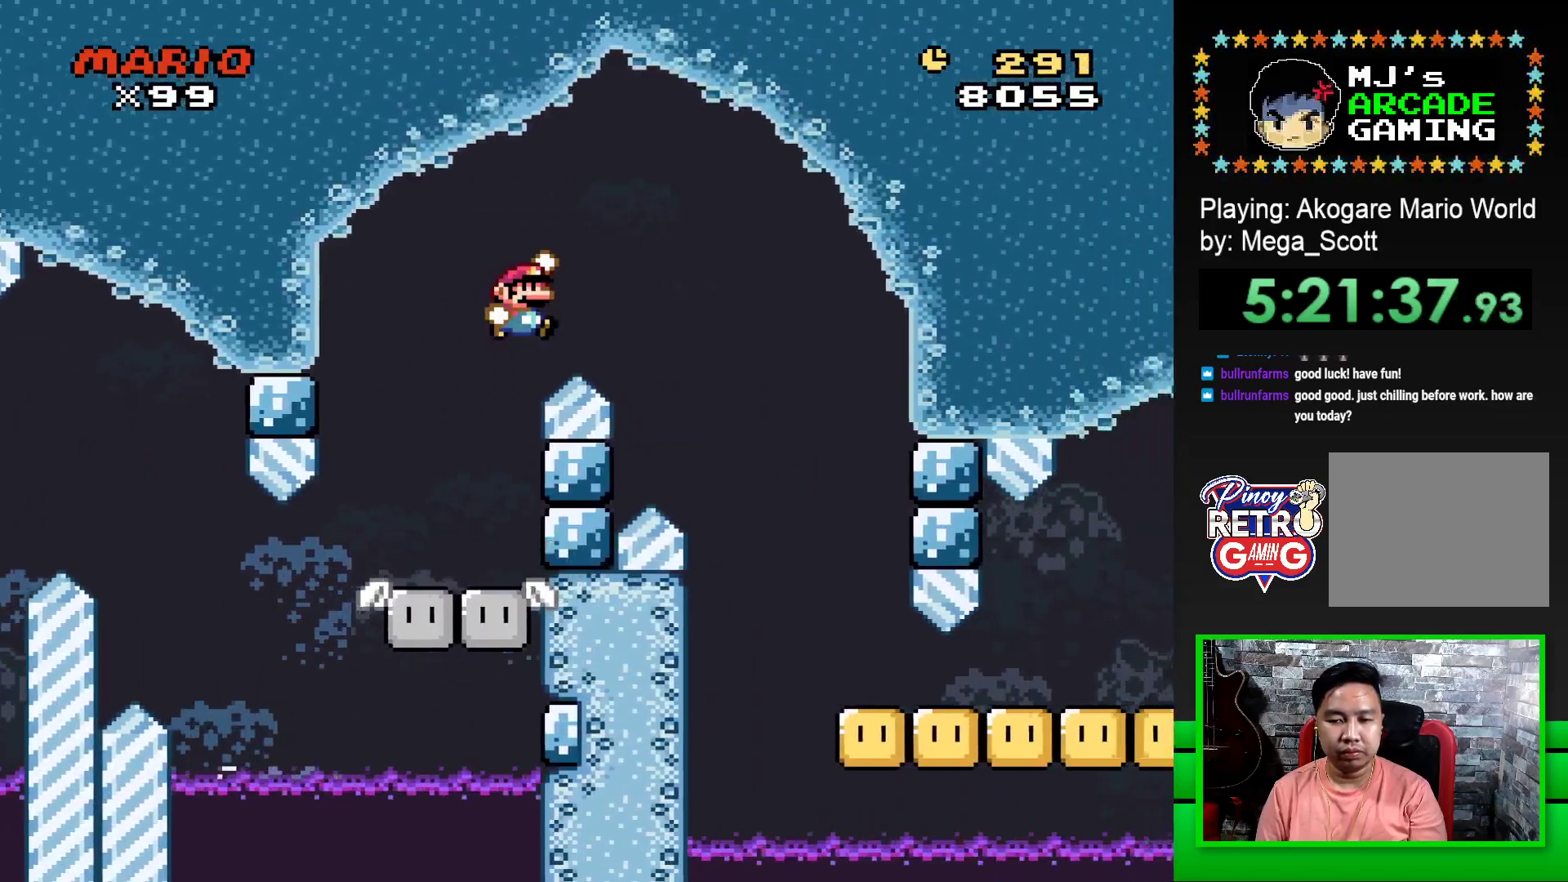
Gameplay with a controller (PlayStation layout); each line is a JSON object with the inputs held at the frame after it. "events" lists button and stick changes between this image and that frame as [ms after this image, input, new state], when the widget could be followed in between. Not read: left_stick right_stick.
{"buttons": ["SQUARE", "DPAD_RIGHT"], "events": [[217, "CROSS", "up"]]}
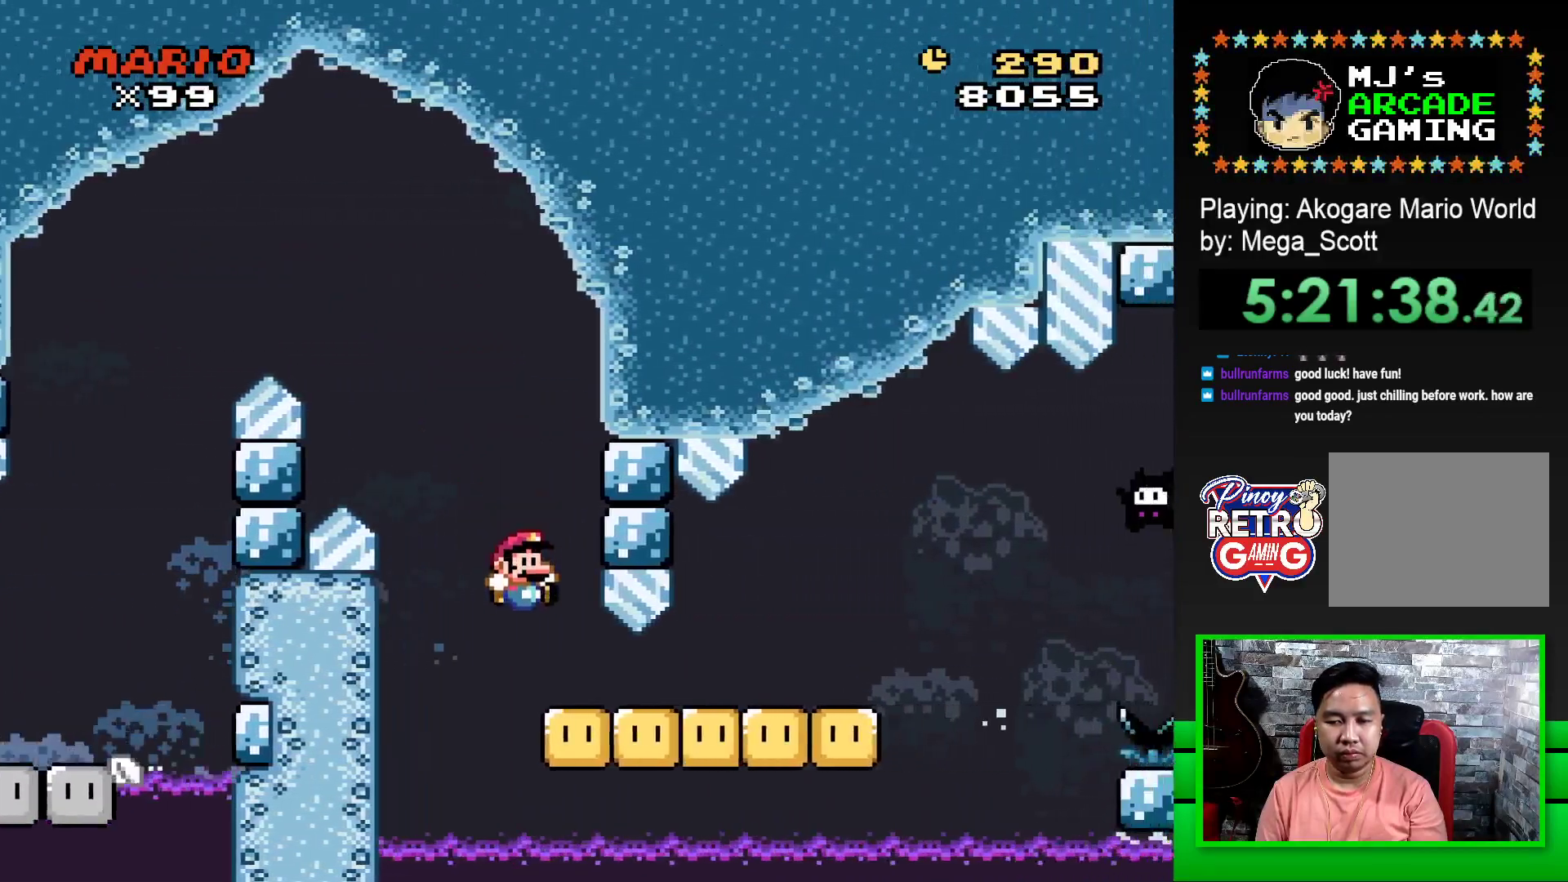
{"buttons": ["SQUARE", "DPAD_RIGHT"], "events": [[317, "CROSS", "down"], [433, "CROSS", "up"]]}
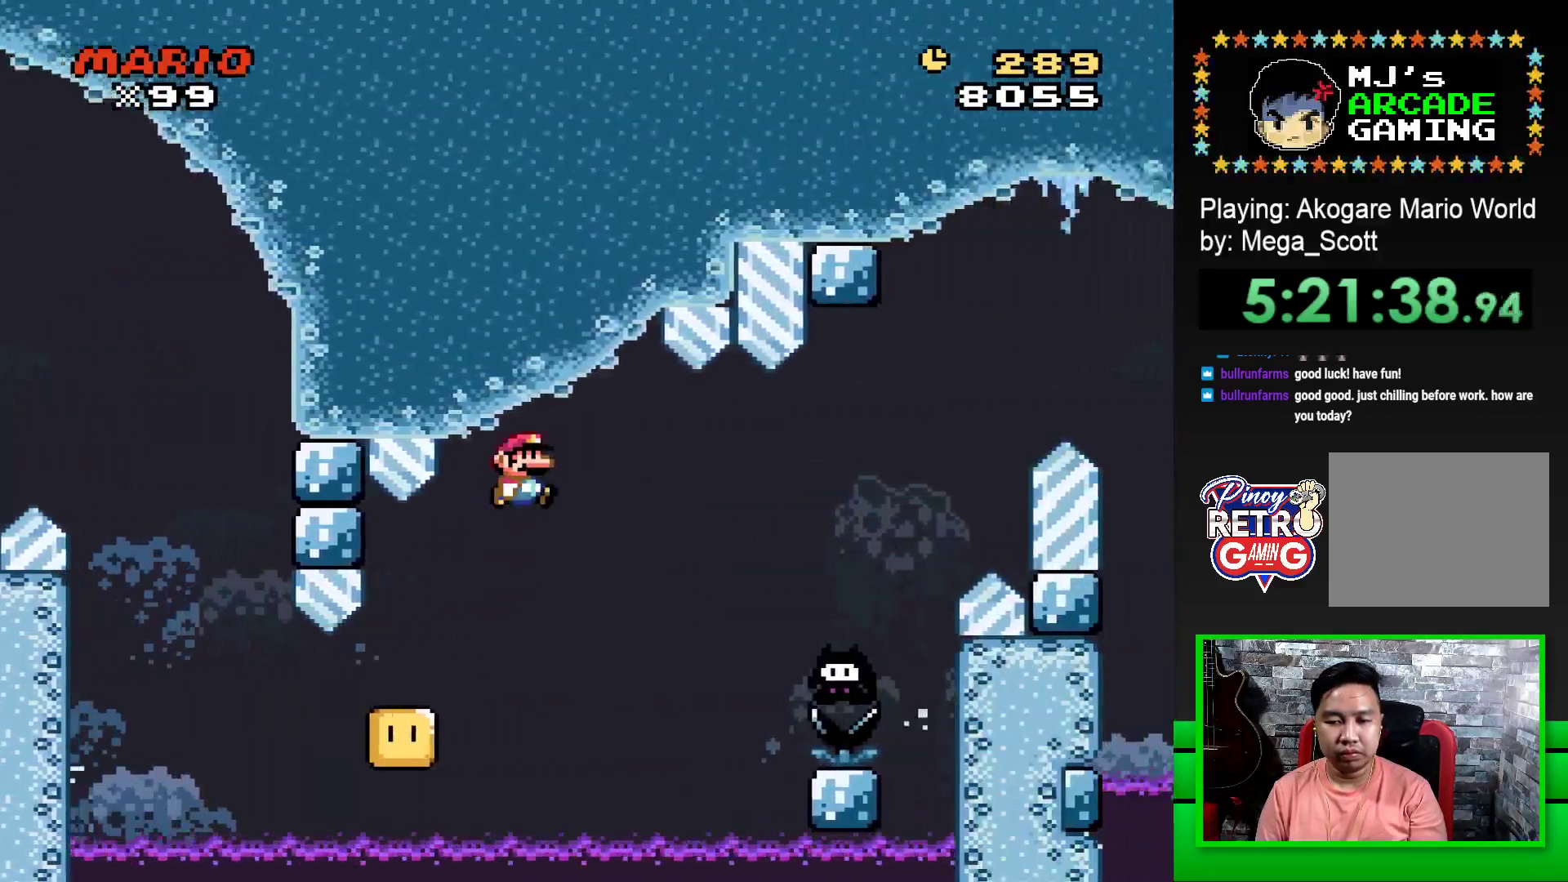
{"buttons": ["CROSS", "SQUARE", "DPAD_RIGHT"], "events": [[83, "CROSS", "down"], [383, "DPAD_RIGHT", "up"], [417, "DPAD_LEFT", "down"], [483, "DPAD_LEFT", "up"], [483, "DPAD_UP", "down"], [500, "DPAD_RIGHT", "down"], [500, "DPAD_UP", "up"]]}
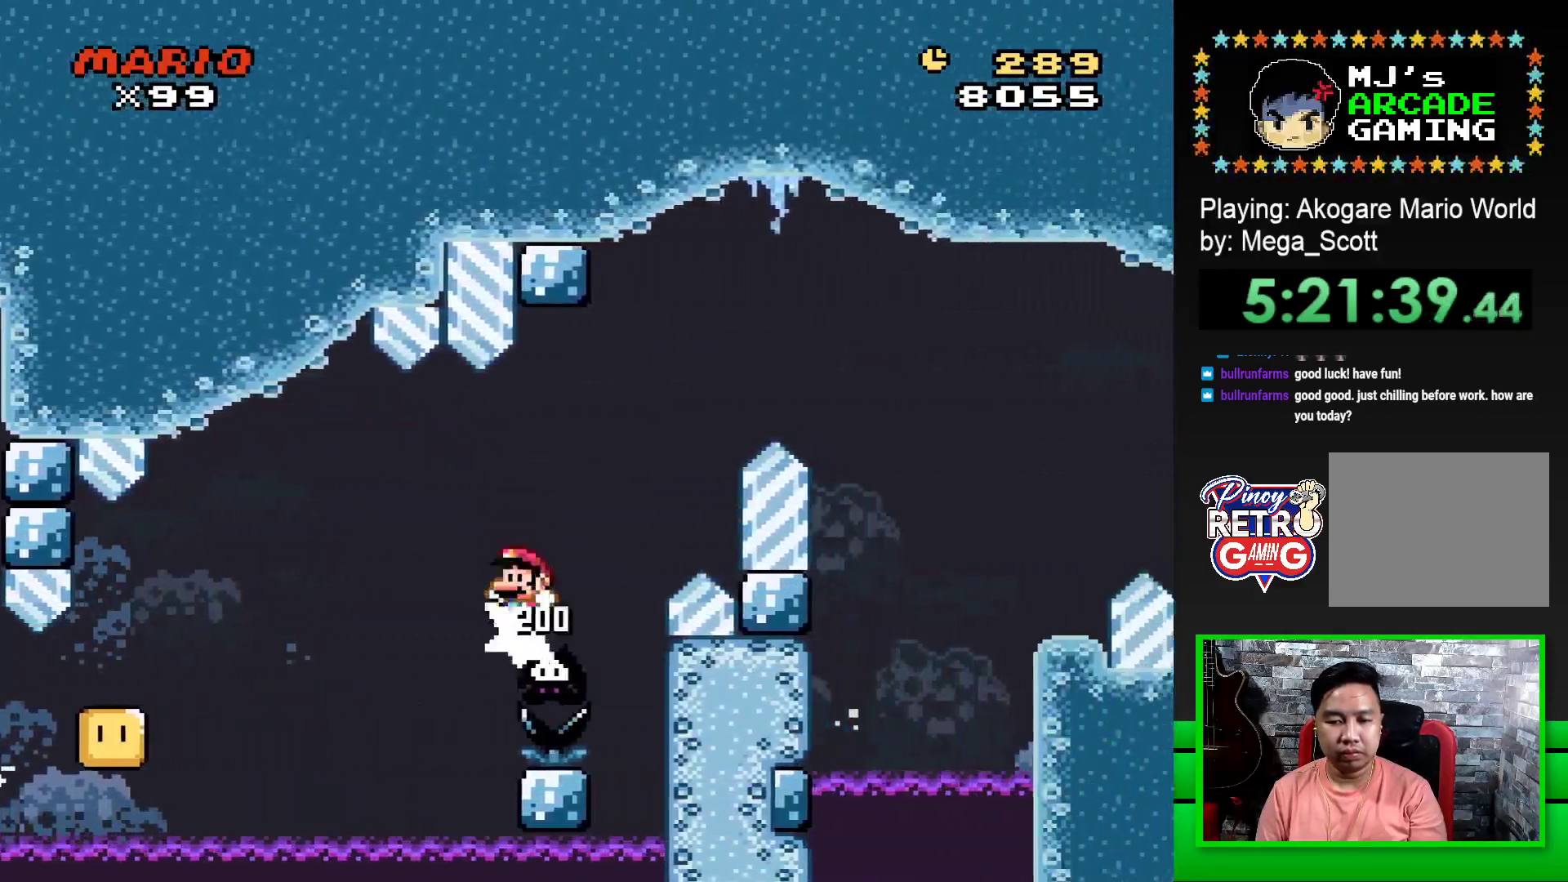
{"buttons": ["CROSS", "SQUARE", "DPAD_RIGHT"], "events": []}
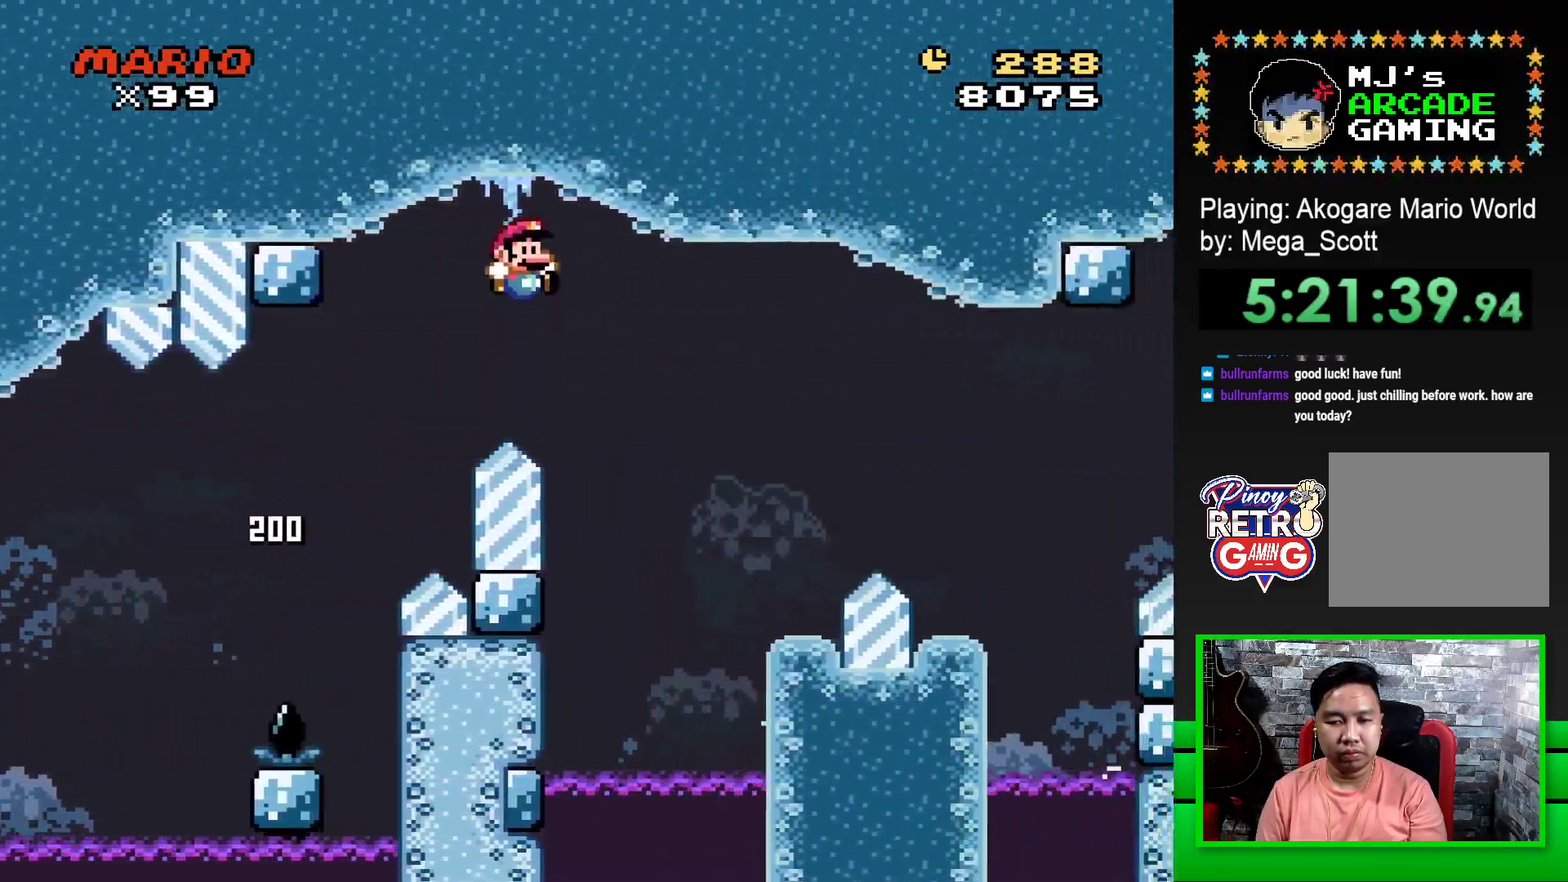
{"buttons": ["SQUARE", "DPAD_LEFT"], "events": [[283, "DPAD_RIGHT", "up"], [300, "CROSS", "up"], [383, "DPAD_LEFT", "down"]]}
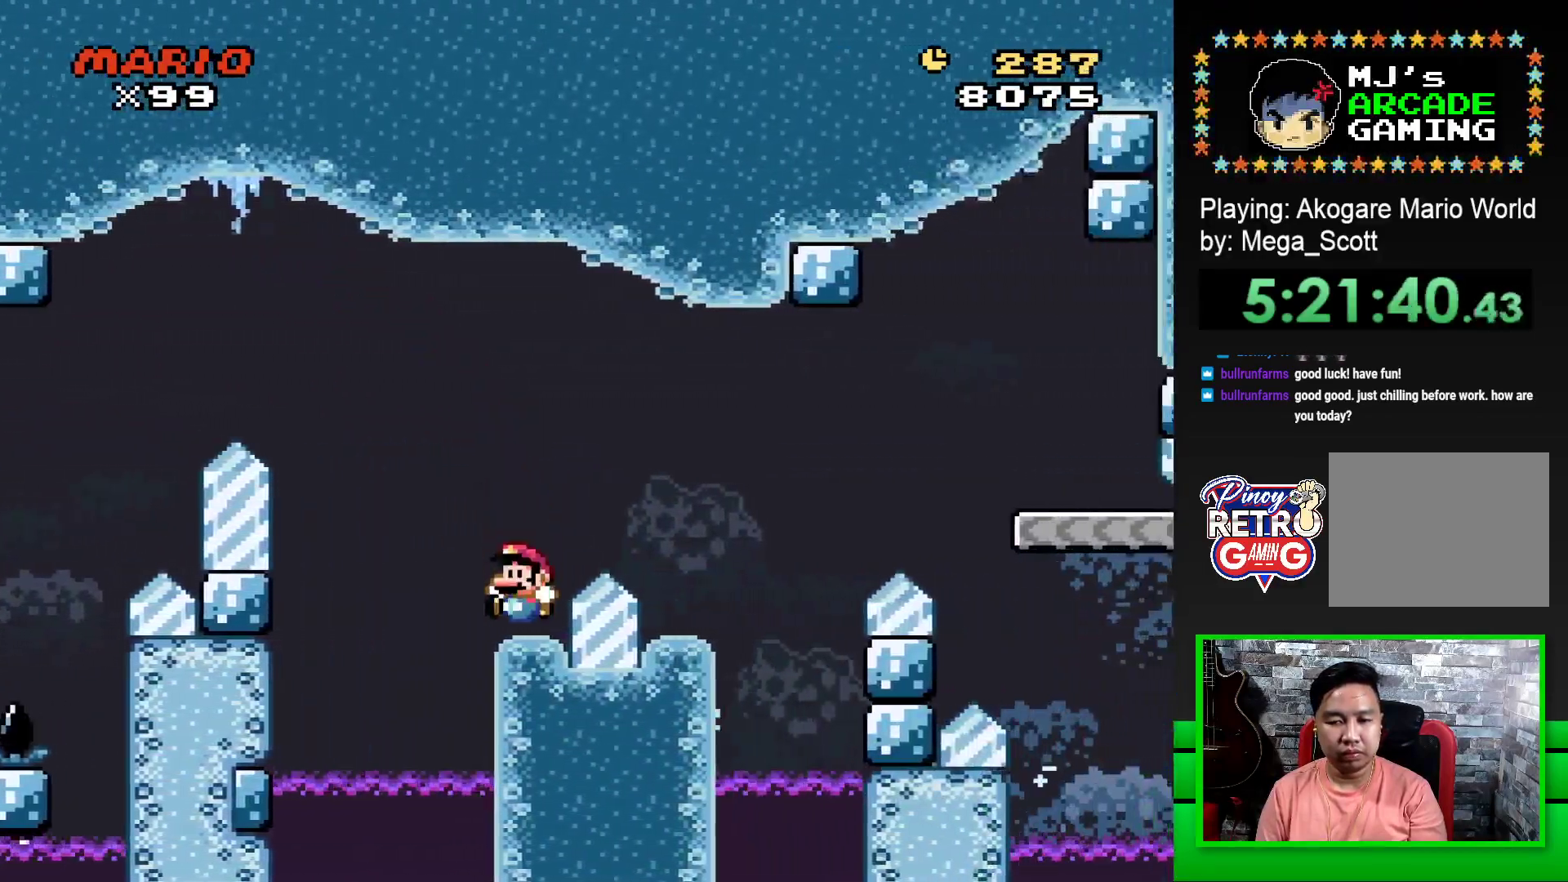
{"buttons": ["SQUARE"], "events": [[33, "DPAD_LEFT", "up"], [33, "DPAD_UP", "down"], [50, "DPAD_UP", "up"], [117, "DPAD_RIGHT", "down"], [150, "CROSS", "down"], [467, "CROSS", "up"], [500, "DPAD_RIGHT", "up"]]}
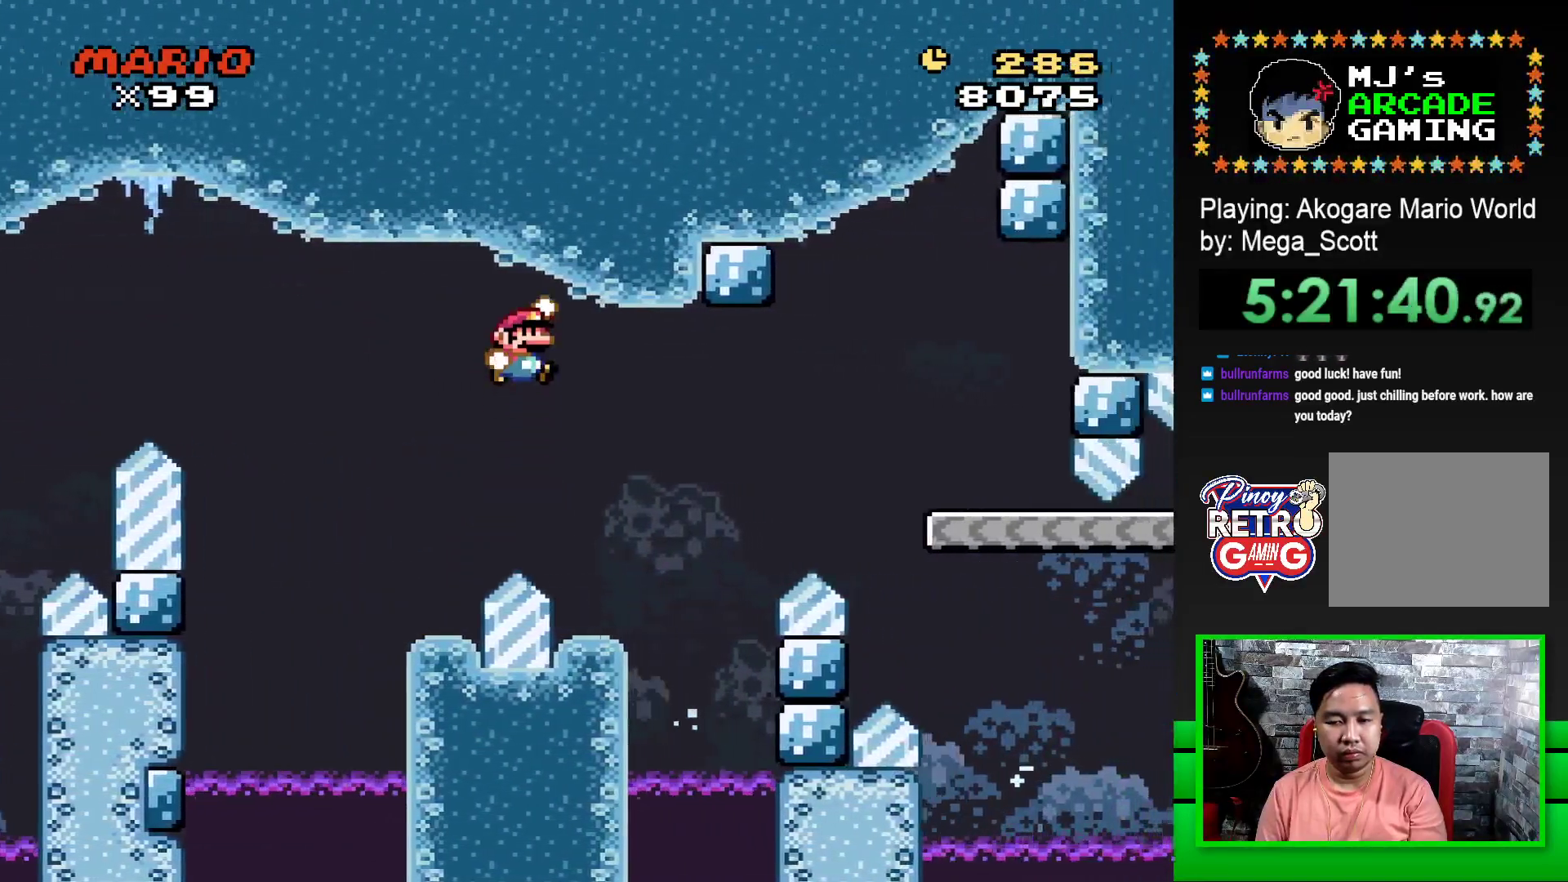
{"buttons": ["SQUARE", "DPAD_RIGHT"], "events": [[83, "DPAD_LEFT", "down"], [217, "DPAD_LEFT", "up"], [333, "DPAD_RIGHT", "down"]]}
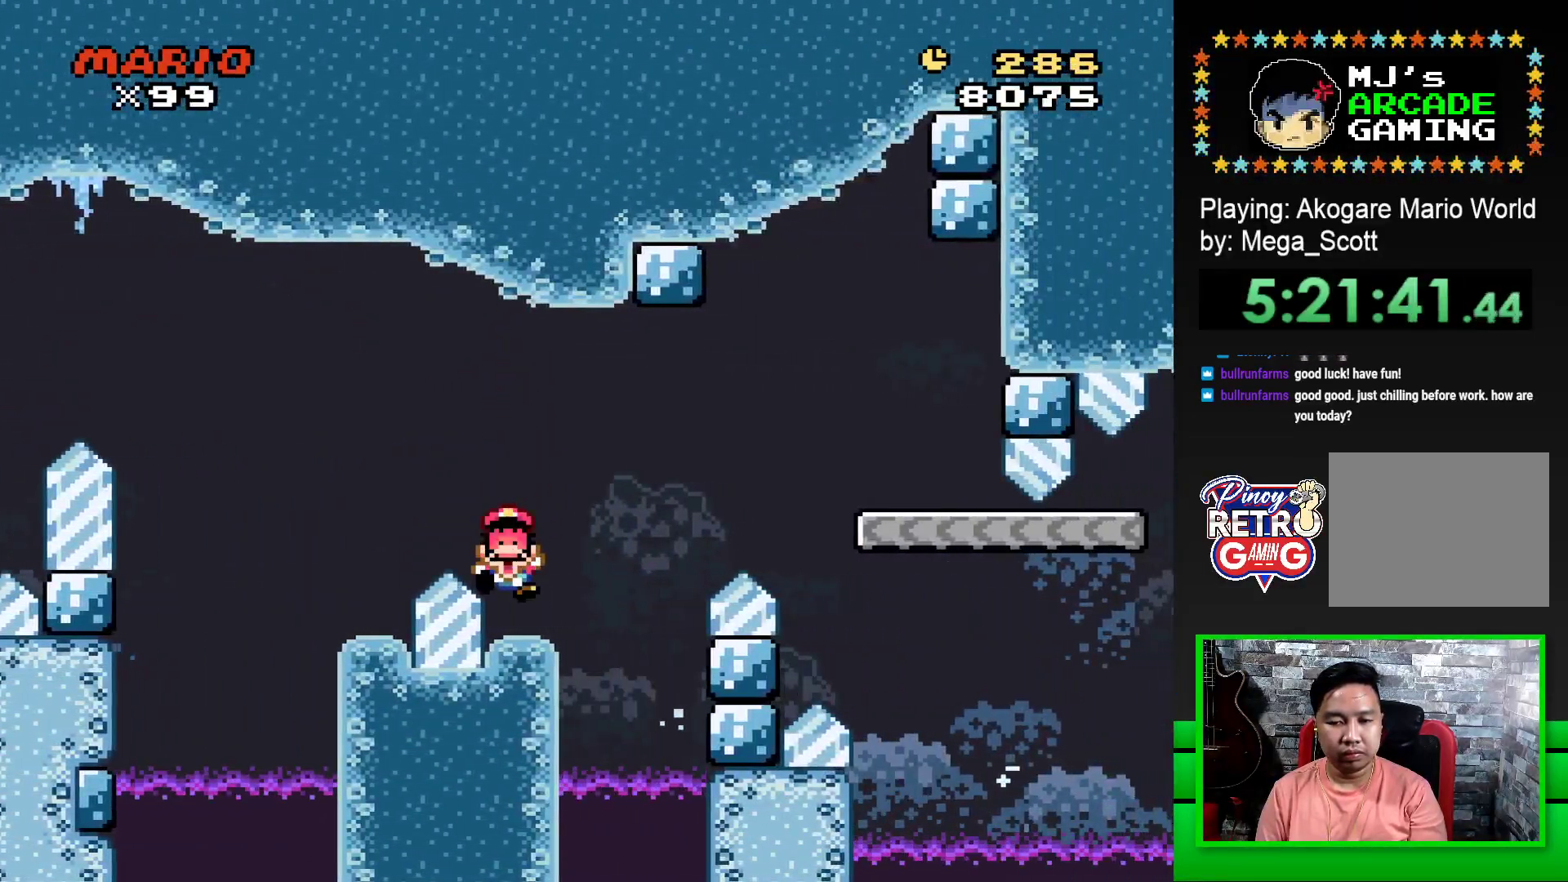
{"buttons": ["CROSS", "DPAD_LEFT"], "events": [[183, "SQUARE", "up"], [200, "DPAD_RIGHT", "up"], [317, "CROSS", "down"], [400, "CROSS", "up"], [483, "CROSS", "down"], [483, "DPAD_LEFT", "down"]]}
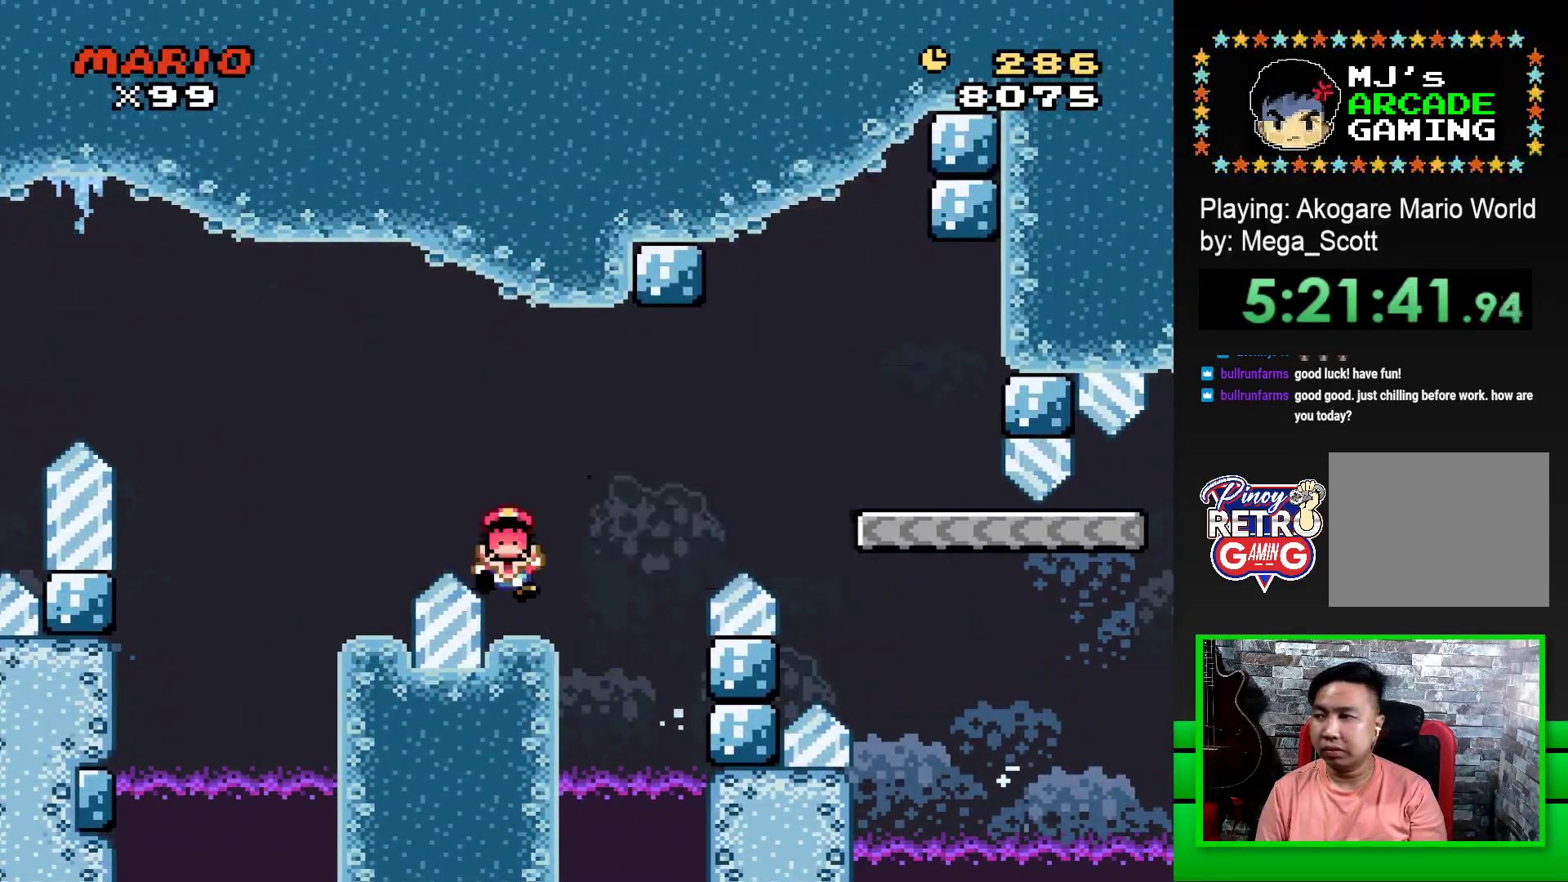
{"buttons": [], "events": [[33, "DPAD_LEFT", "up"], [50, "CROSS", "up"], [100, "CROSS", "down"], [100, "DPAD_LEFT", "down"], [167, "CROSS", "up"], [167, "DPAD_LEFT", "up"]]}
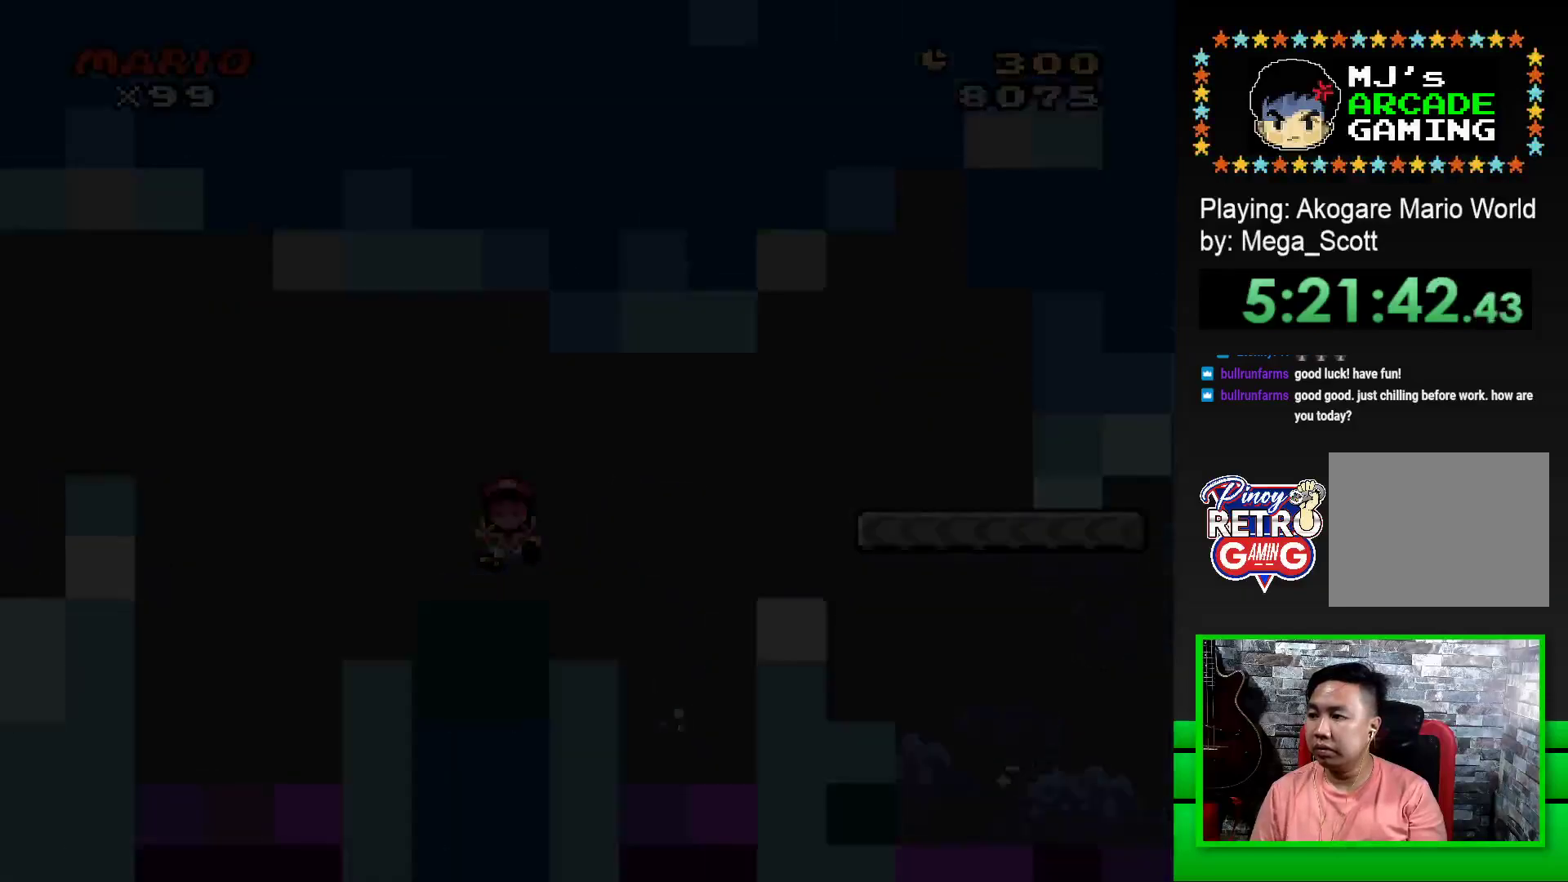
{"buttons": [], "events": []}
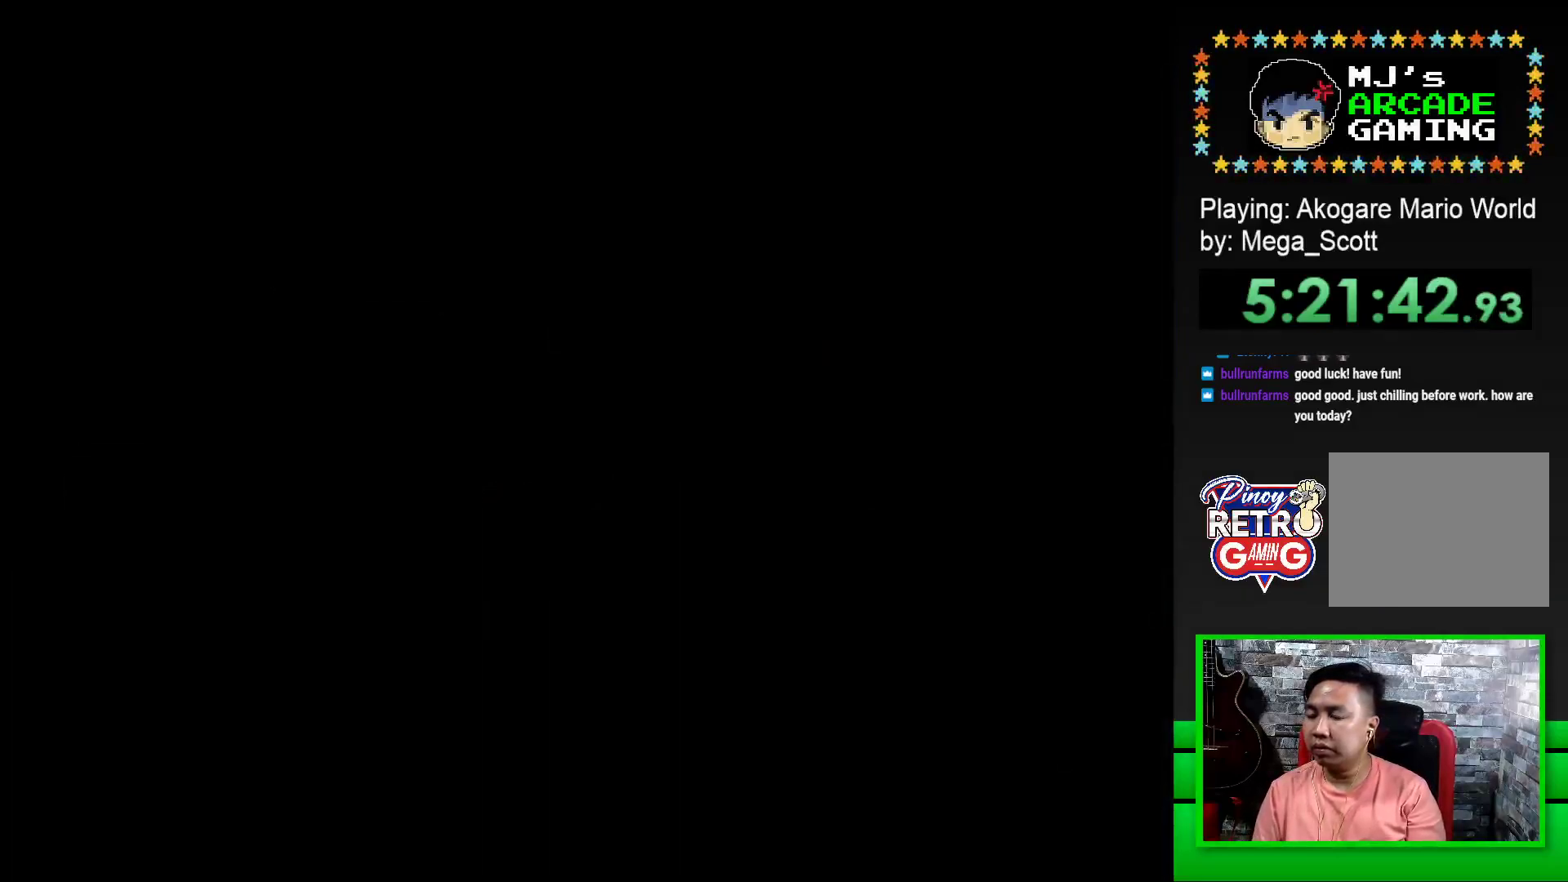
{"buttons": [], "events": [[300, "SQUARE", "down"], [400, "SQUARE", "up"]]}
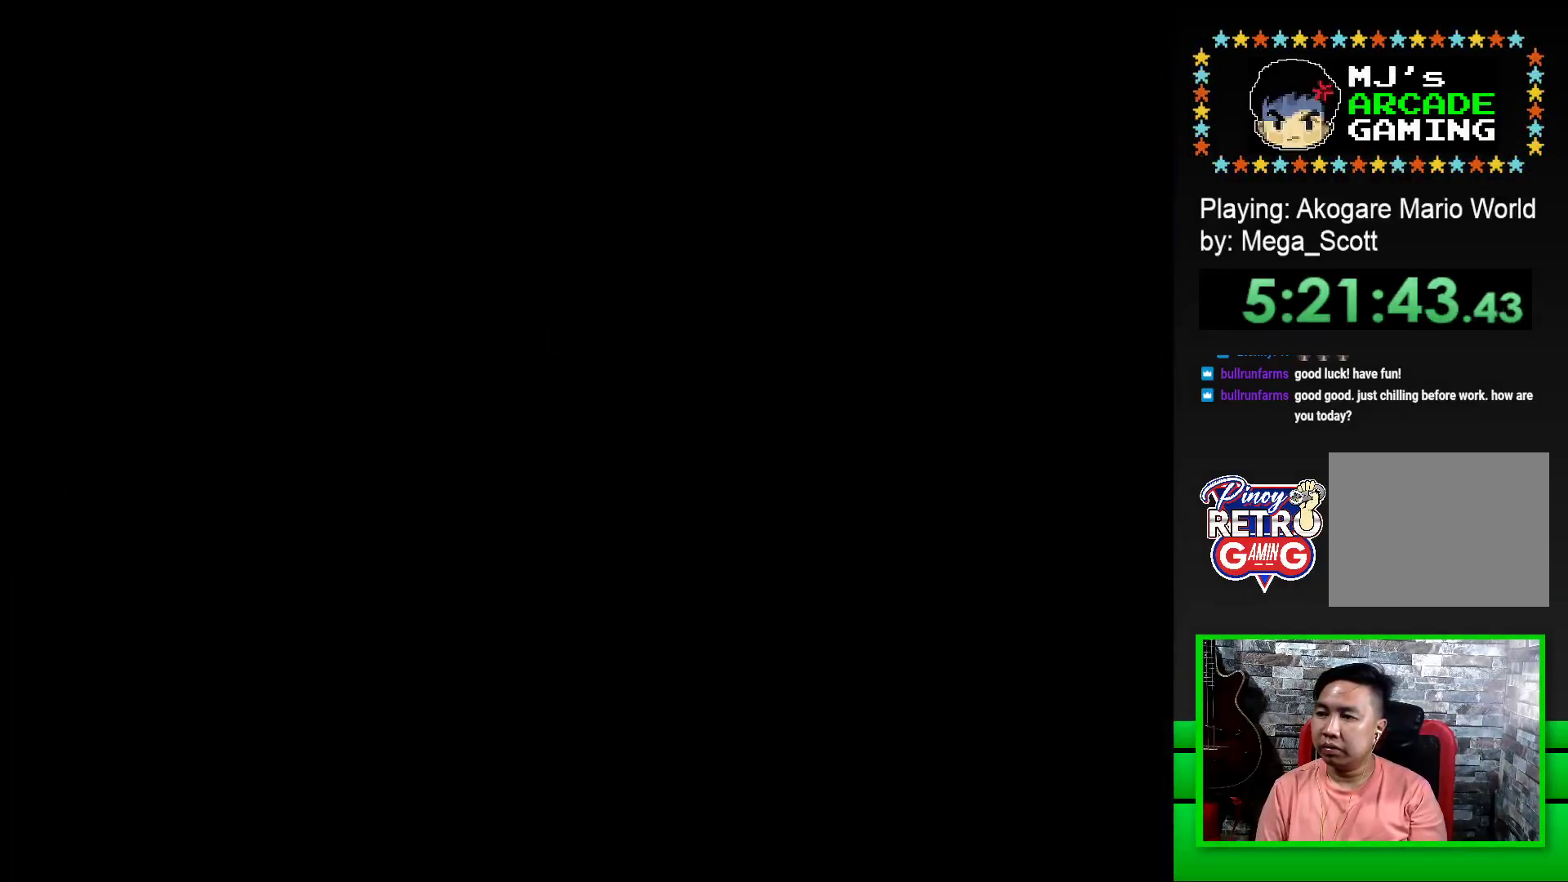
{"buttons": ["SQUARE"], "events": [[50, "SQUARE", "down"], [217, "SQUARE", "up"], [400, "SQUARE", "down"]]}
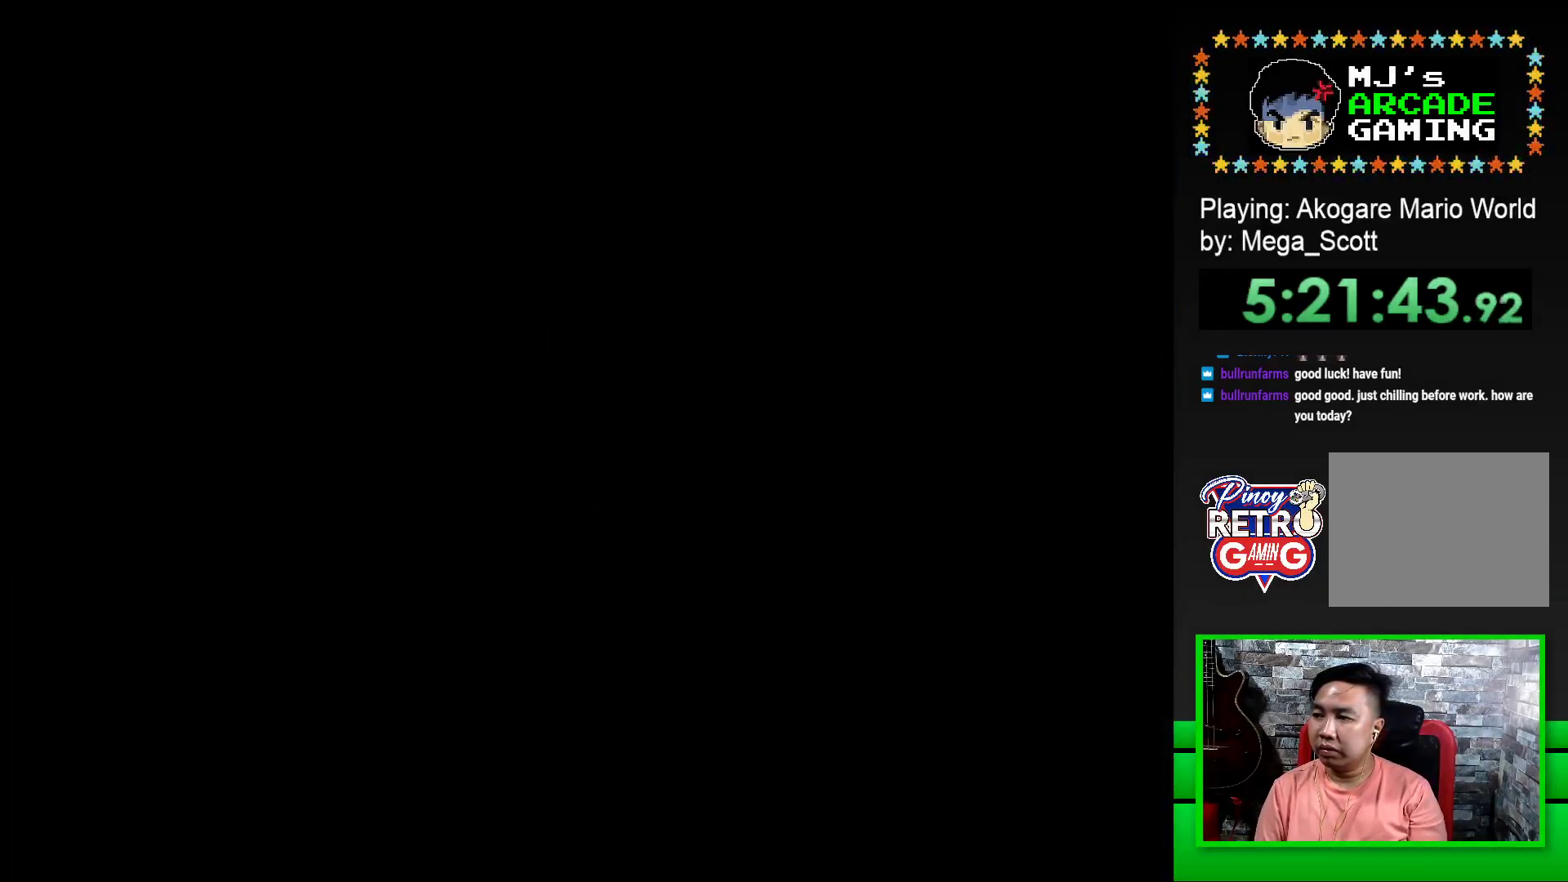
{"buttons": ["SQUARE", "DPAD_RIGHT"], "events": [[33, "DPAD_RIGHT", "down"]]}
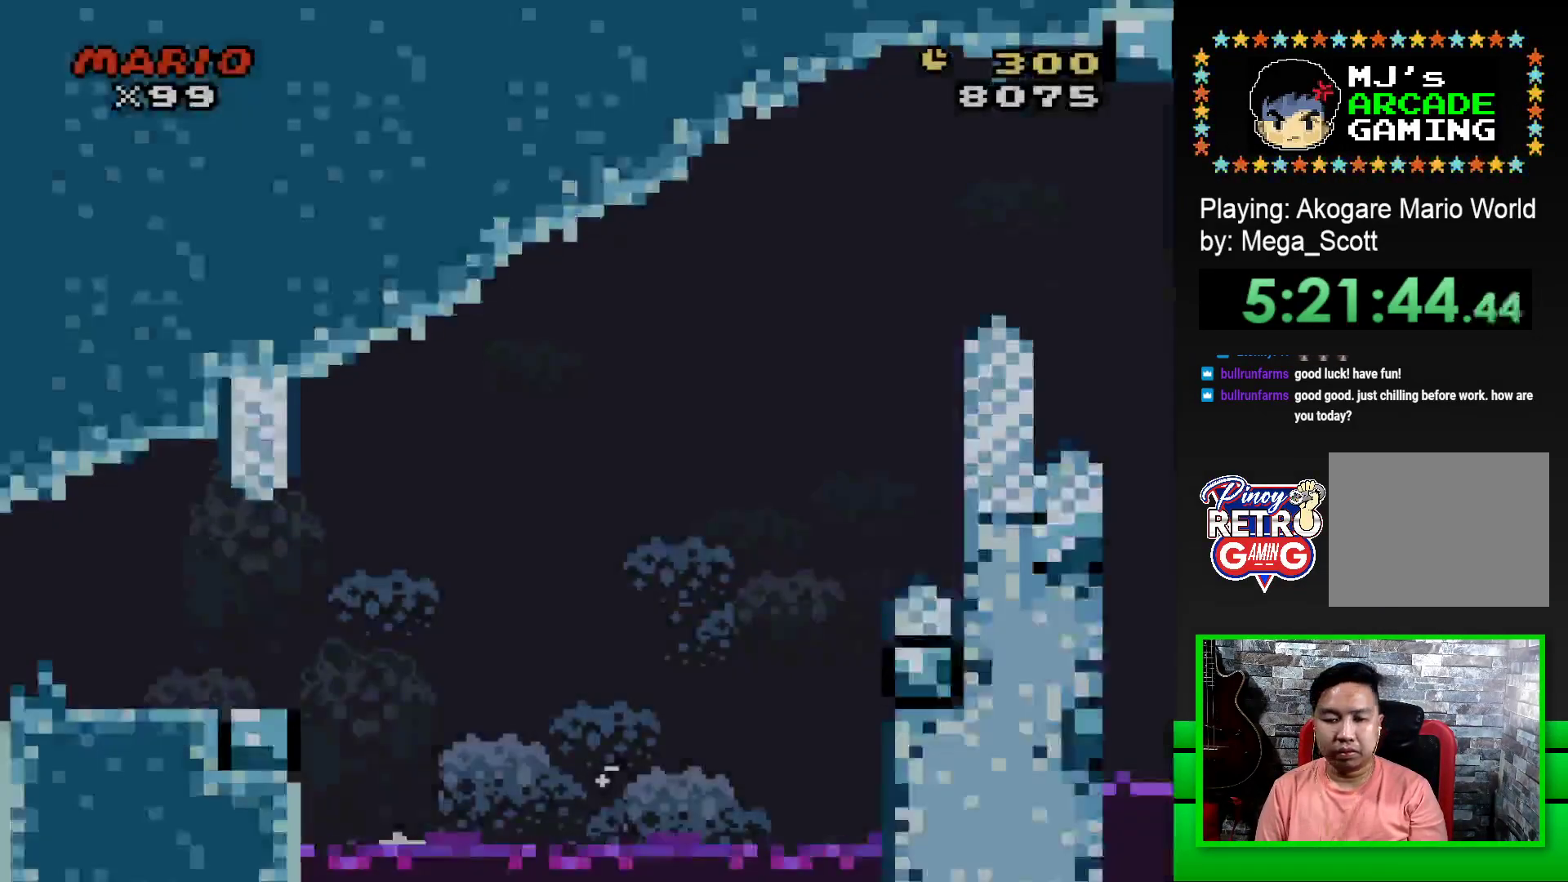
{"buttons": ["SQUARE", "DPAD_RIGHT"], "events": []}
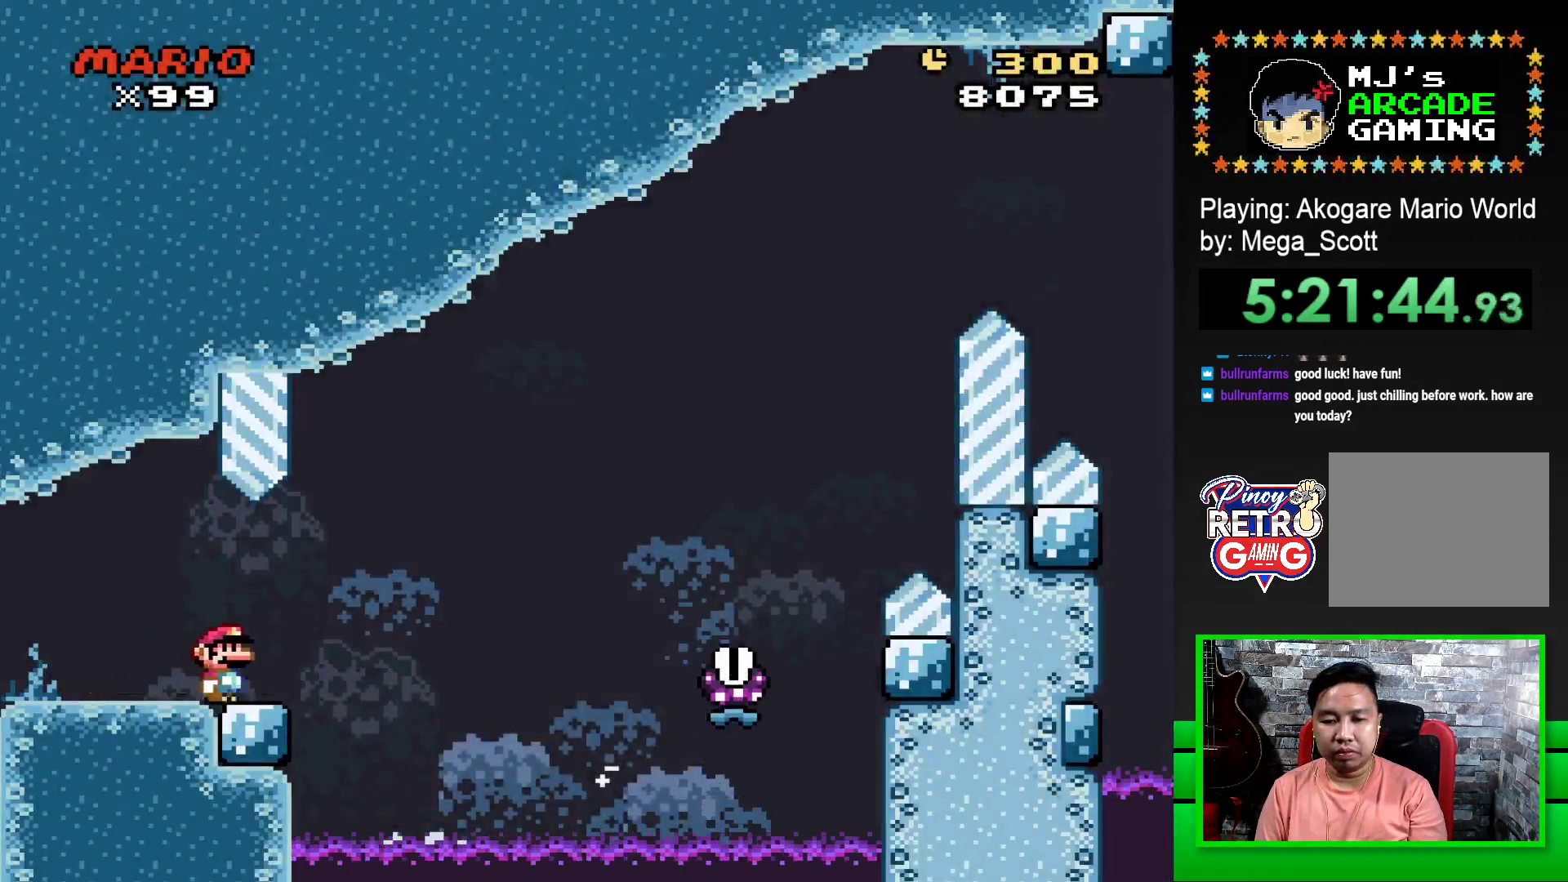
{"buttons": ["SQUARE", "R1", "DPAD_RIGHT"], "events": [[67, "R1", "down"]]}
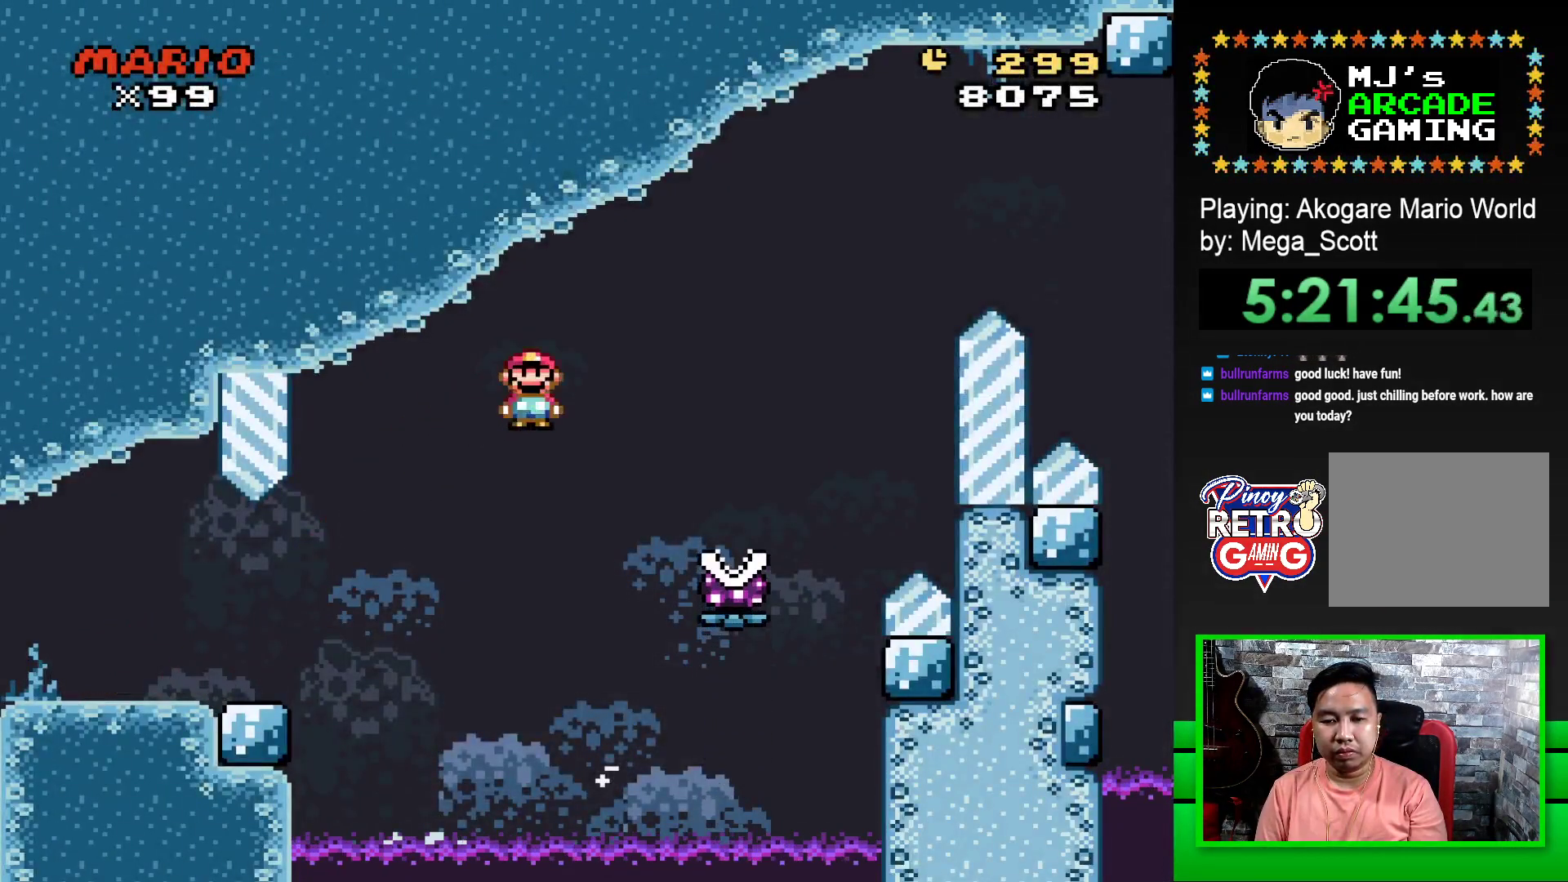
{"buttons": ["SQUARE", "R1", "DPAD_RIGHT"], "events": []}
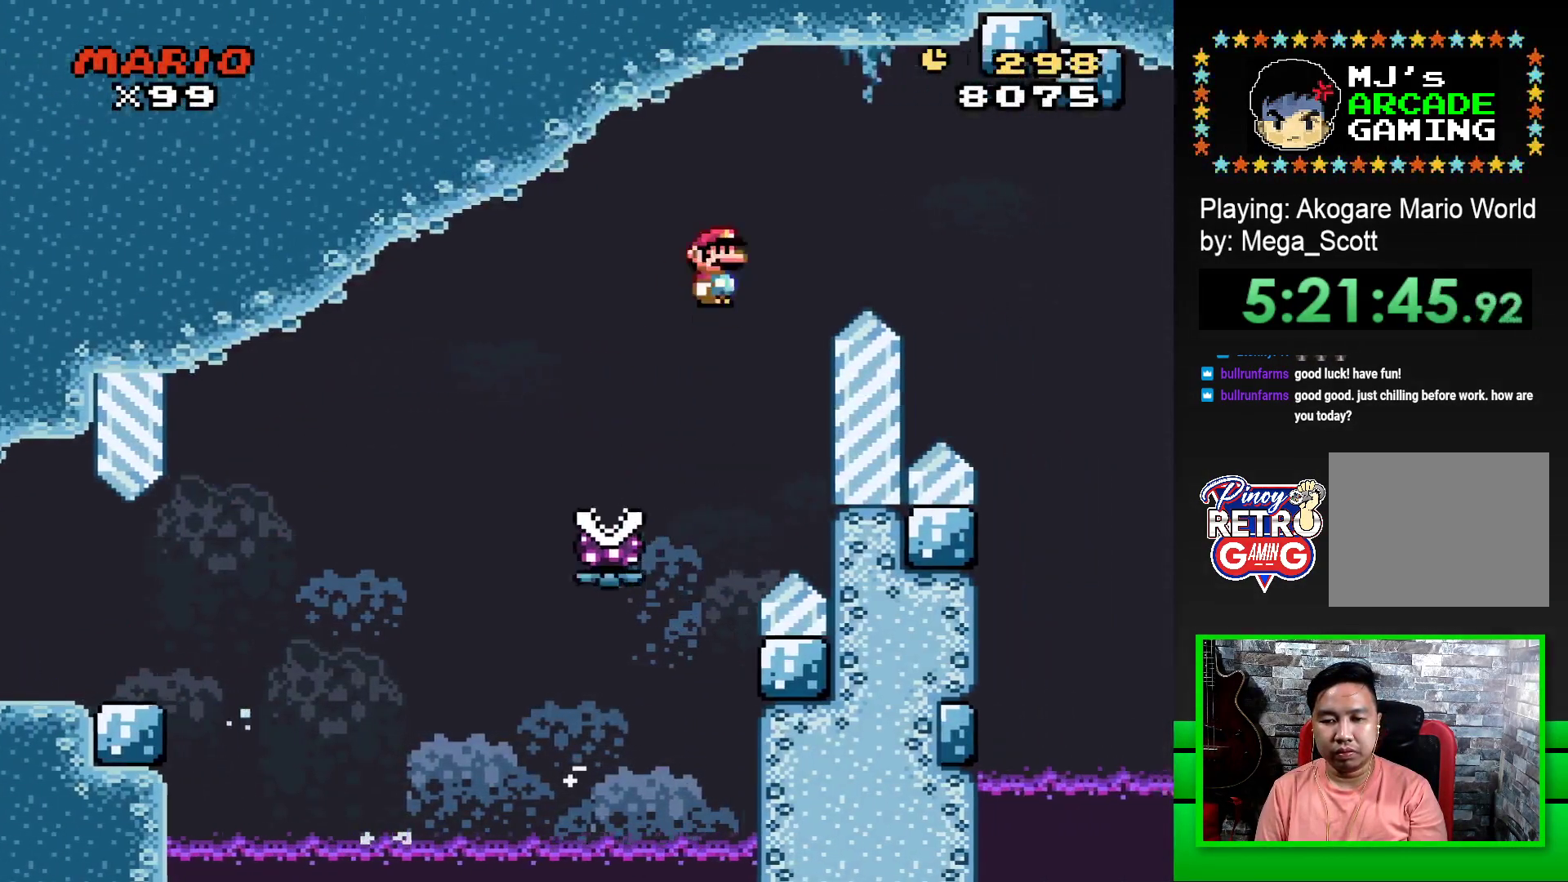
{"buttons": ["SQUARE", "R1", "DPAD_RIGHT"], "events": []}
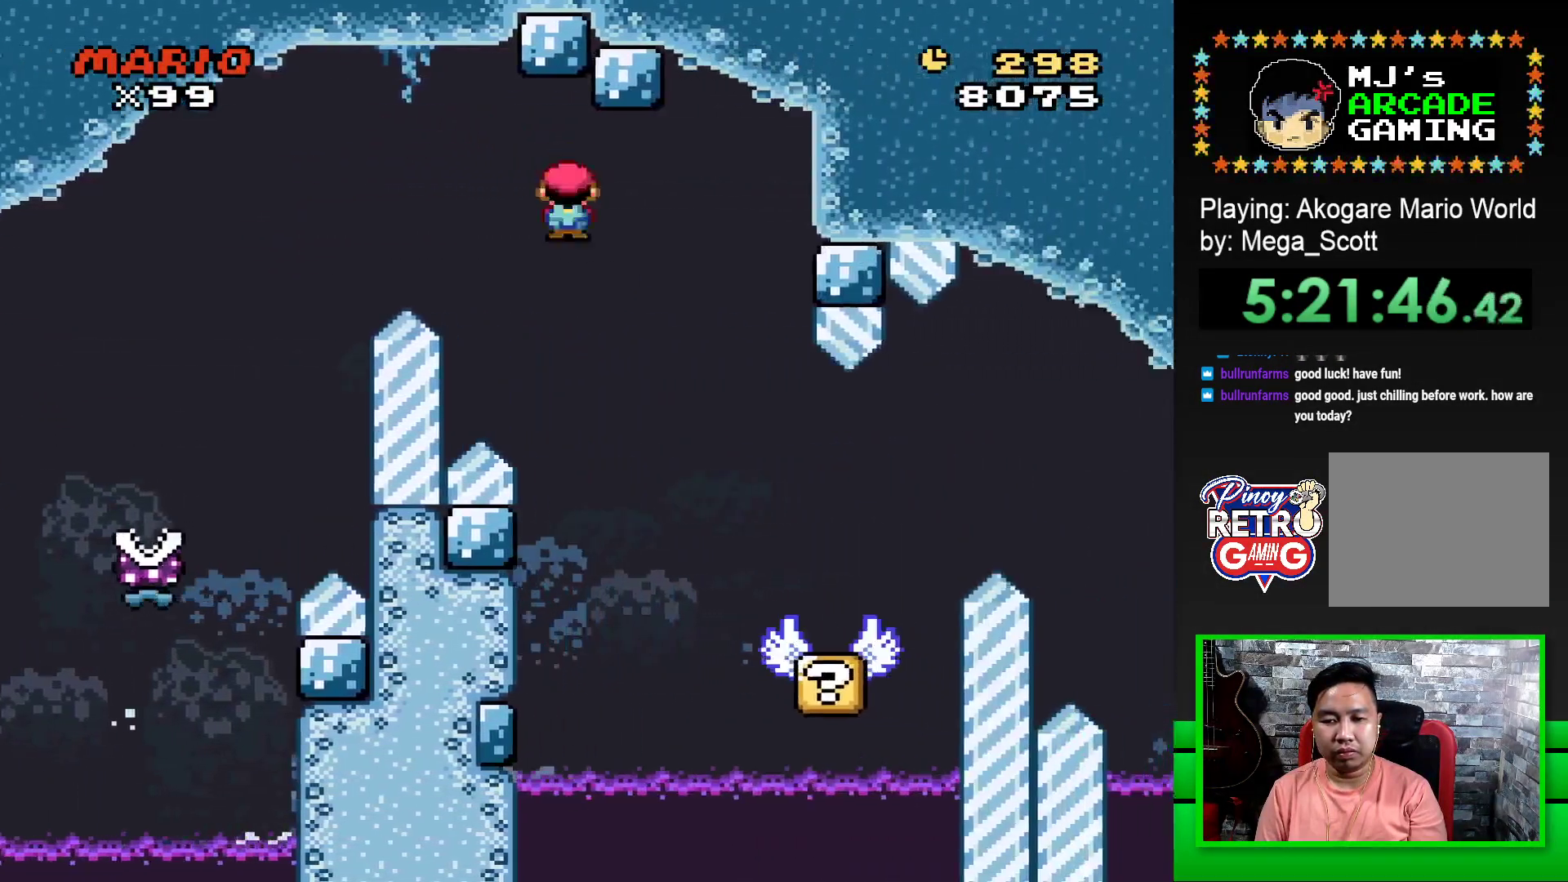
{"buttons": ["SQUARE"], "events": [[117, "DPAD_RIGHT", "up"], [217, "R1", "up"], [267, "DPAD_LEFT", "down"], [400, "DPAD_LEFT", "up"]]}
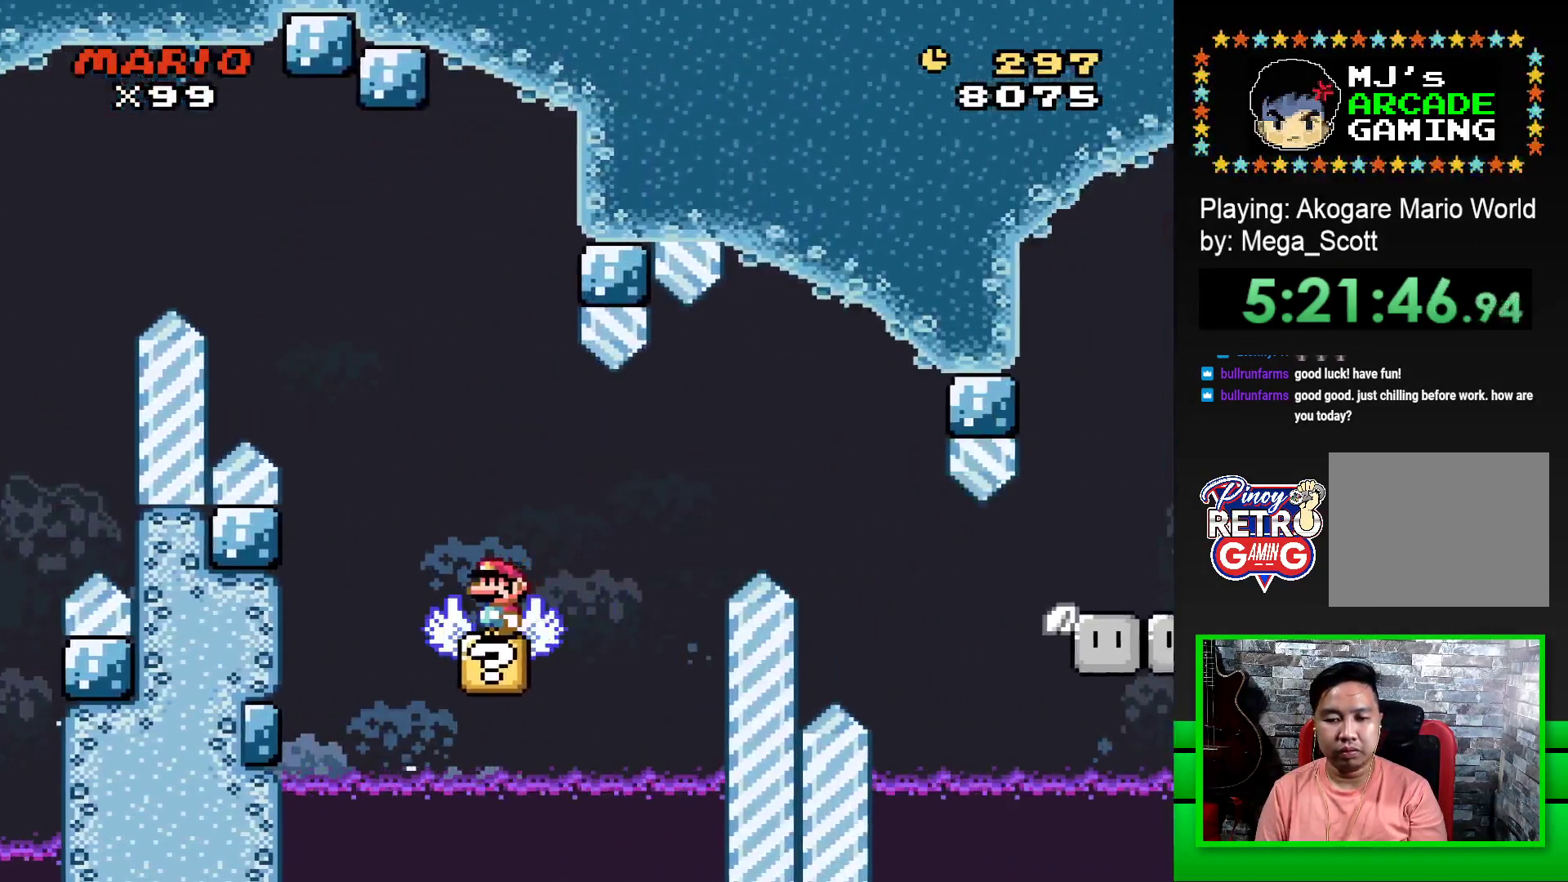
{"buttons": ["SQUARE"], "events": []}
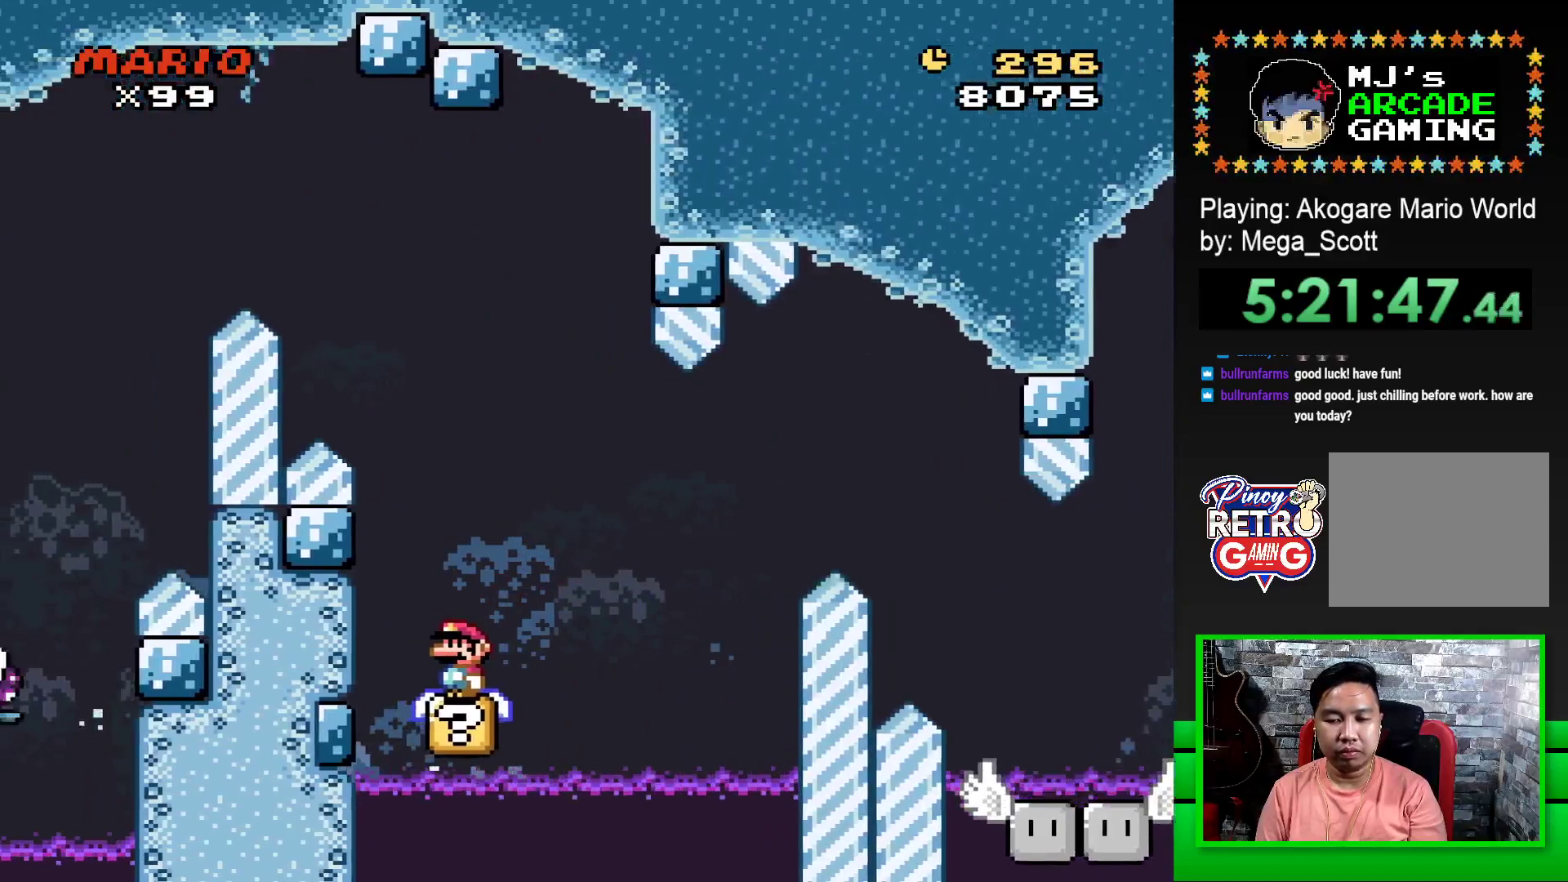
{"buttons": ["CROSS", "SQUARE", "DPAD_RIGHT"], "events": [[183, "DPAD_RIGHT", "down"], [217, "CROSS", "down"]]}
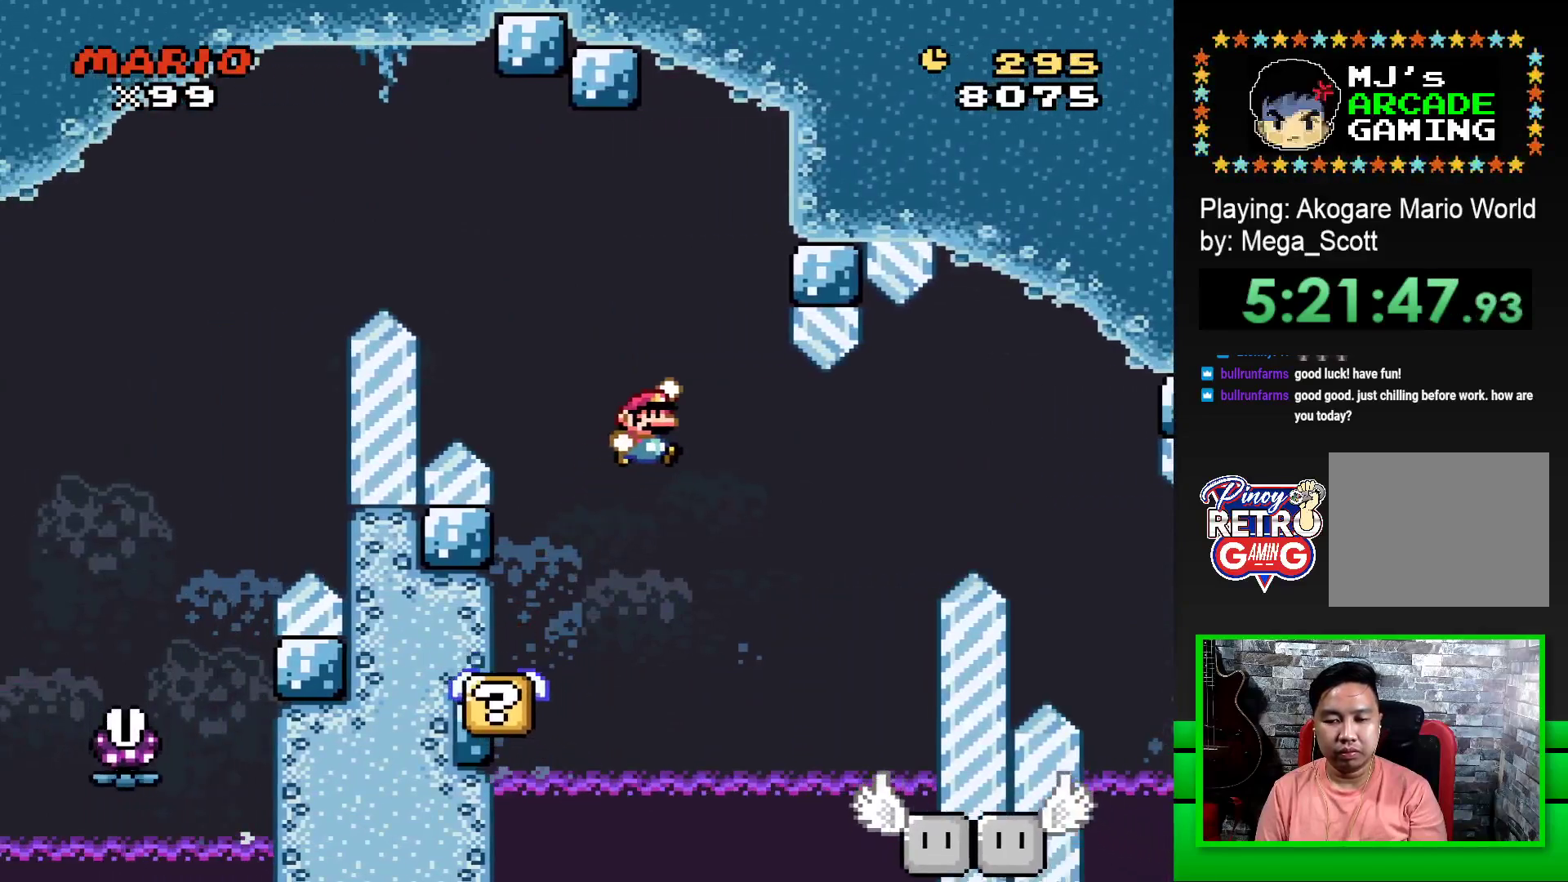
{"buttons": ["SQUARE"], "events": [[17, "CROSS", "up"], [117, "DPAD_RIGHT", "up"], [233, "DPAD_LEFT", "down"], [367, "DPAD_LEFT", "up"]]}
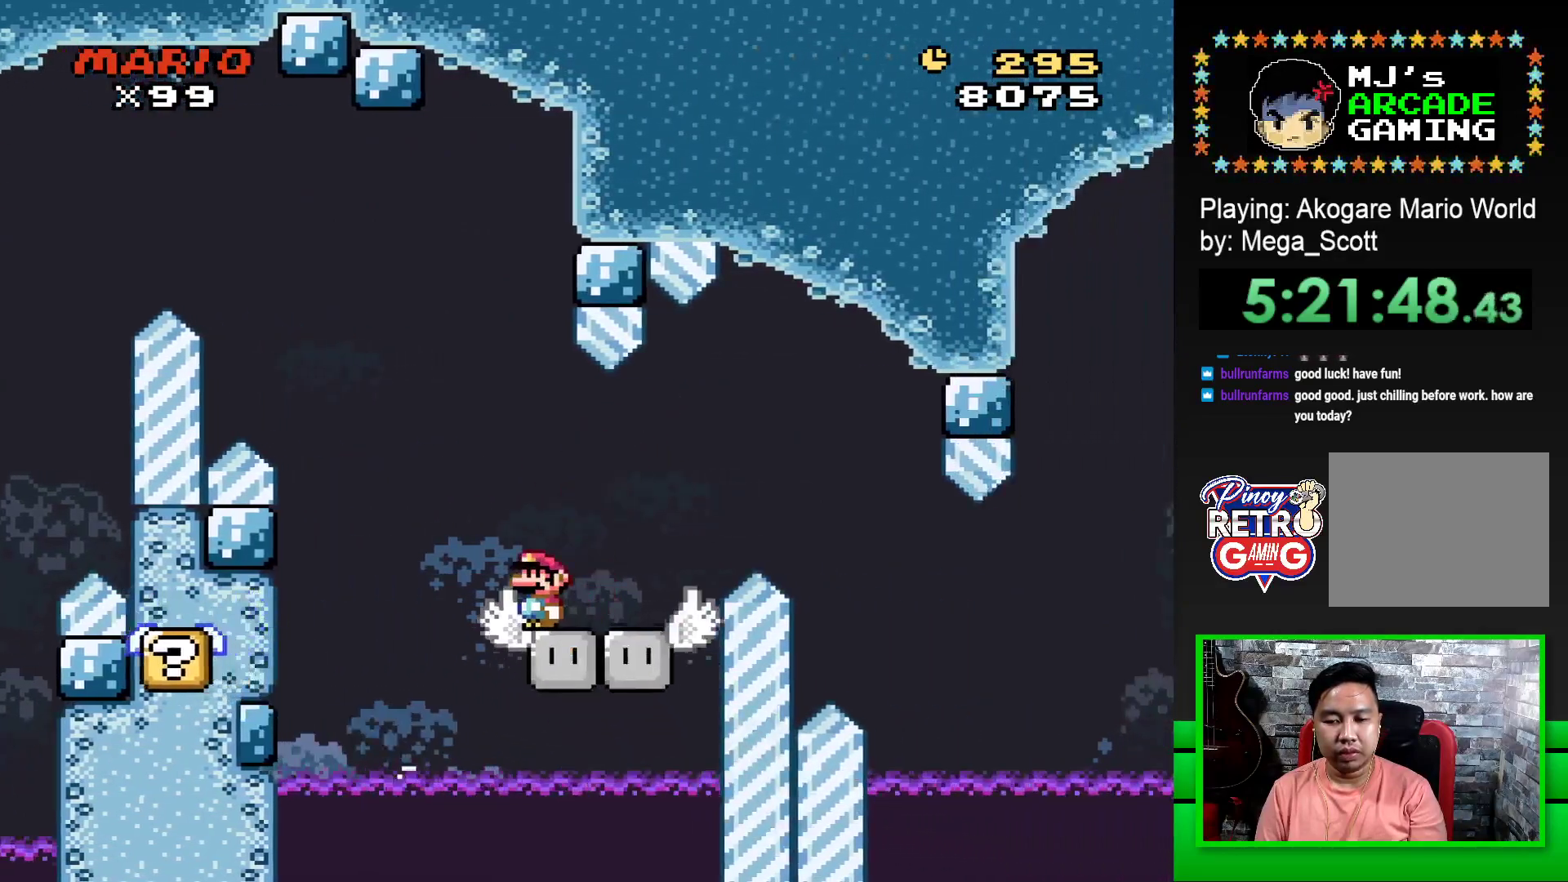
{"buttons": ["SQUARE"], "events": []}
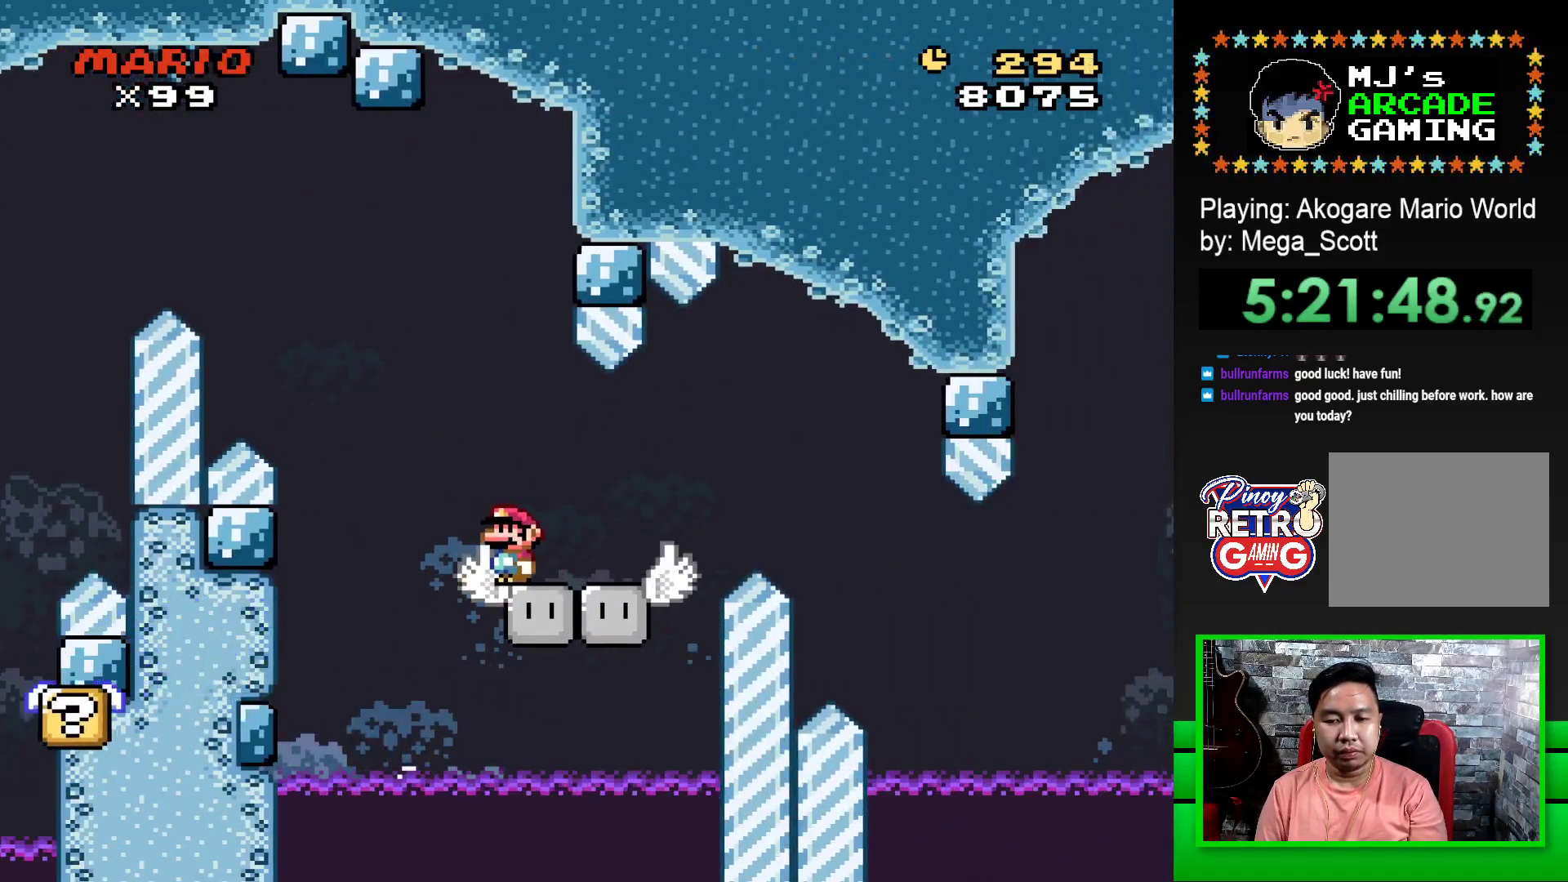
{"buttons": ["CROSS", "SQUARE", "DPAD_RIGHT"], "events": [[317, "DPAD_RIGHT", "down"], [400, "CROSS", "down"]]}
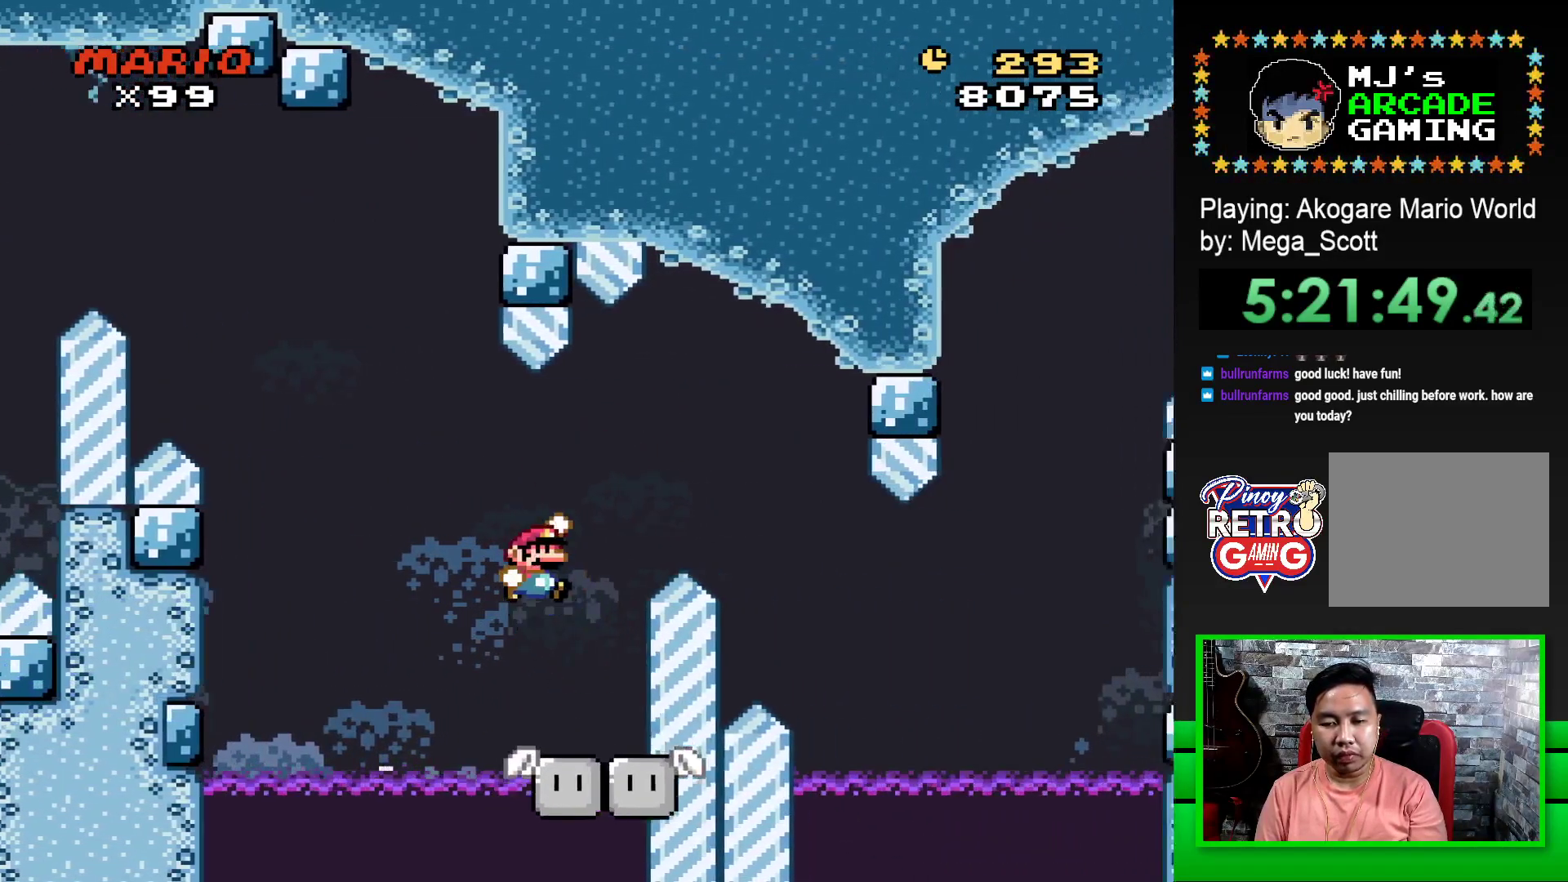
{"buttons": ["SQUARE", "DPAD_RIGHT"], "events": [[217, "CROSS", "up"]]}
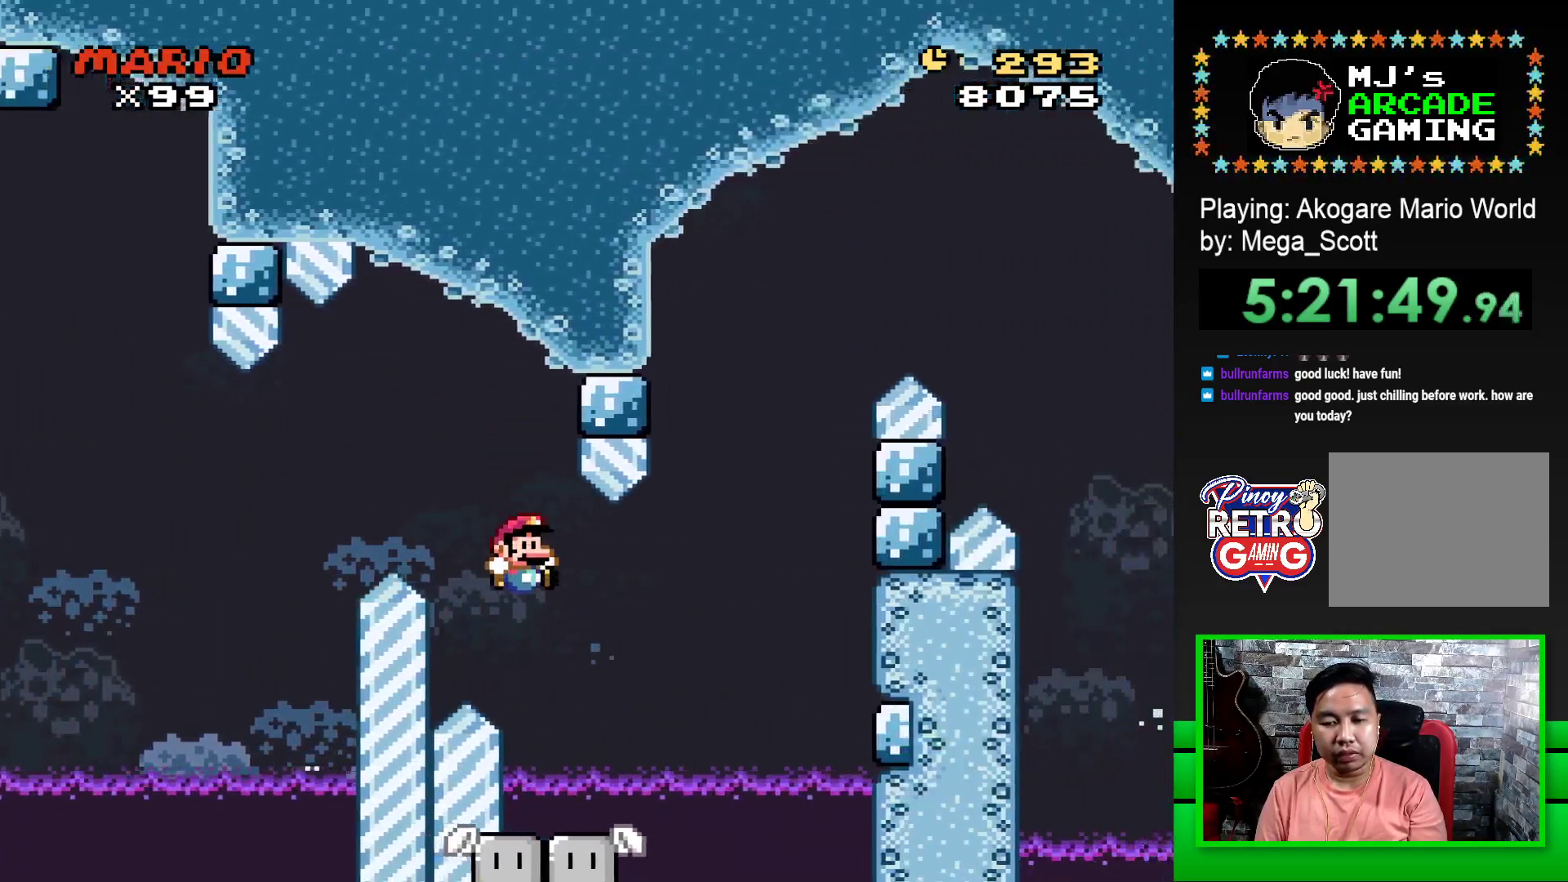
{"buttons": ["SQUARE", "DPAD_RIGHT"], "events": [[117, "DPAD_RIGHT", "up"], [183, "DPAD_LEFT", "down"], [267, "DPAD_LEFT", "up"], [300, "DPAD_RIGHT", "down"], [367, "DPAD_UP", "down"], [400, "DPAD_LEFT", "down"], [400, "DPAD_RIGHT", "up"], [400, "DPAD_UP", "up"], [450, "DPAD_UP", "down"], [467, "DPAD_LEFT", "up"], [483, "DPAD_RIGHT", "down"], [483, "DPAD_UP", "up"]]}
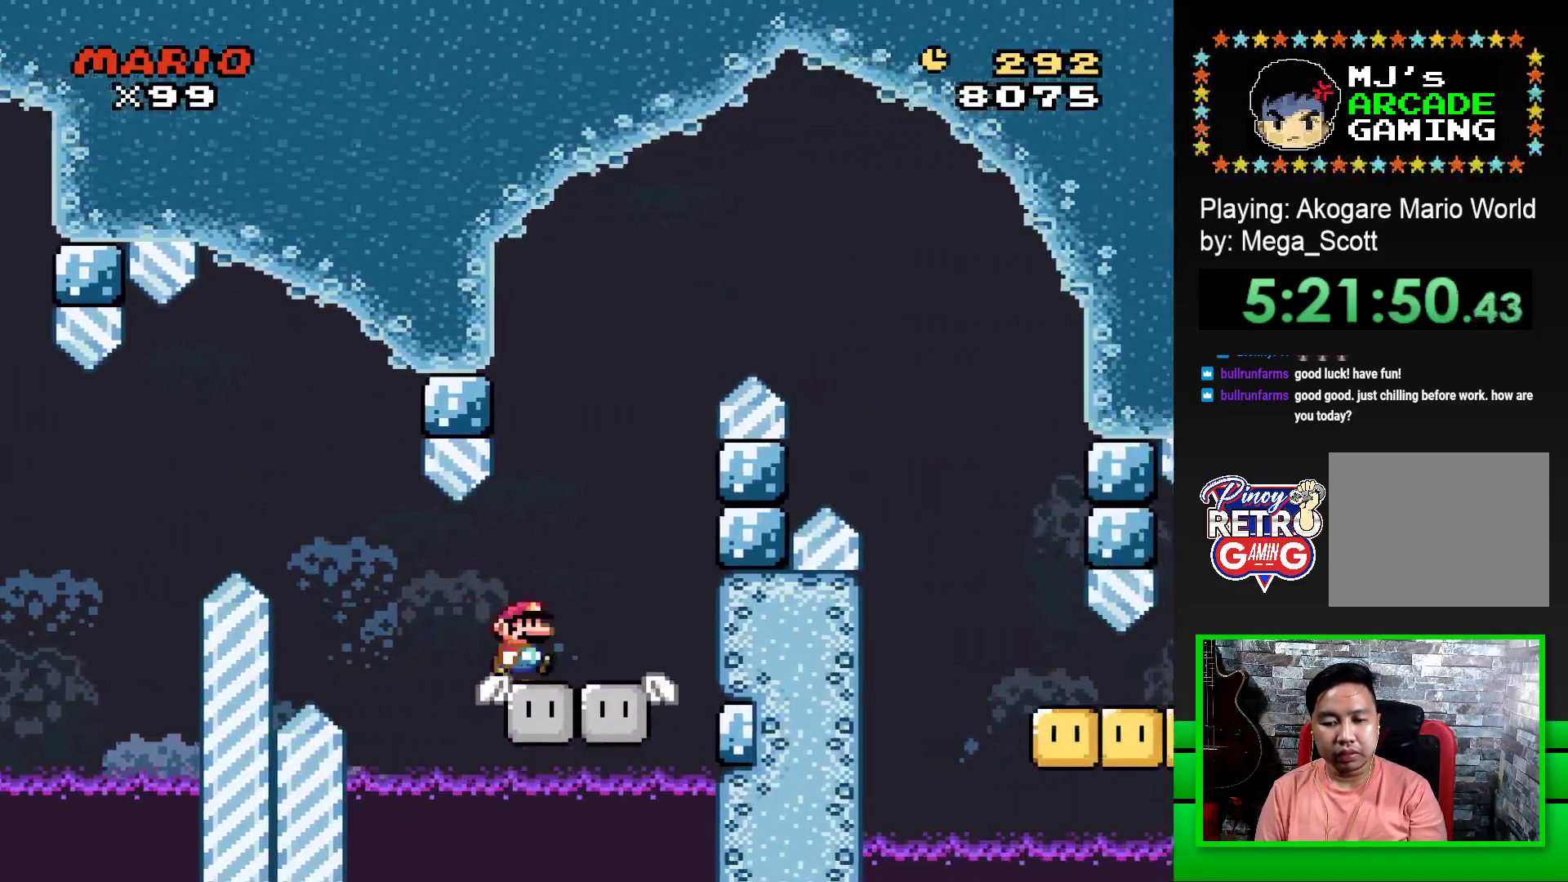
{"buttons": ["CROSS", "SQUARE", "DPAD_RIGHT"], "events": [[67, "DPAD_UP", "down"], [83, "DPAD_RIGHT", "up"], [100, "DPAD_LEFT", "down"], [133, "DPAD_UP", "up"], [233, "DPAD_UP", "down"], [250, "DPAD_LEFT", "up"], [267, "DPAD_RIGHT", "down"], [267, "DPAD_UP", "up"], [350, "CROSS", "down"]]}
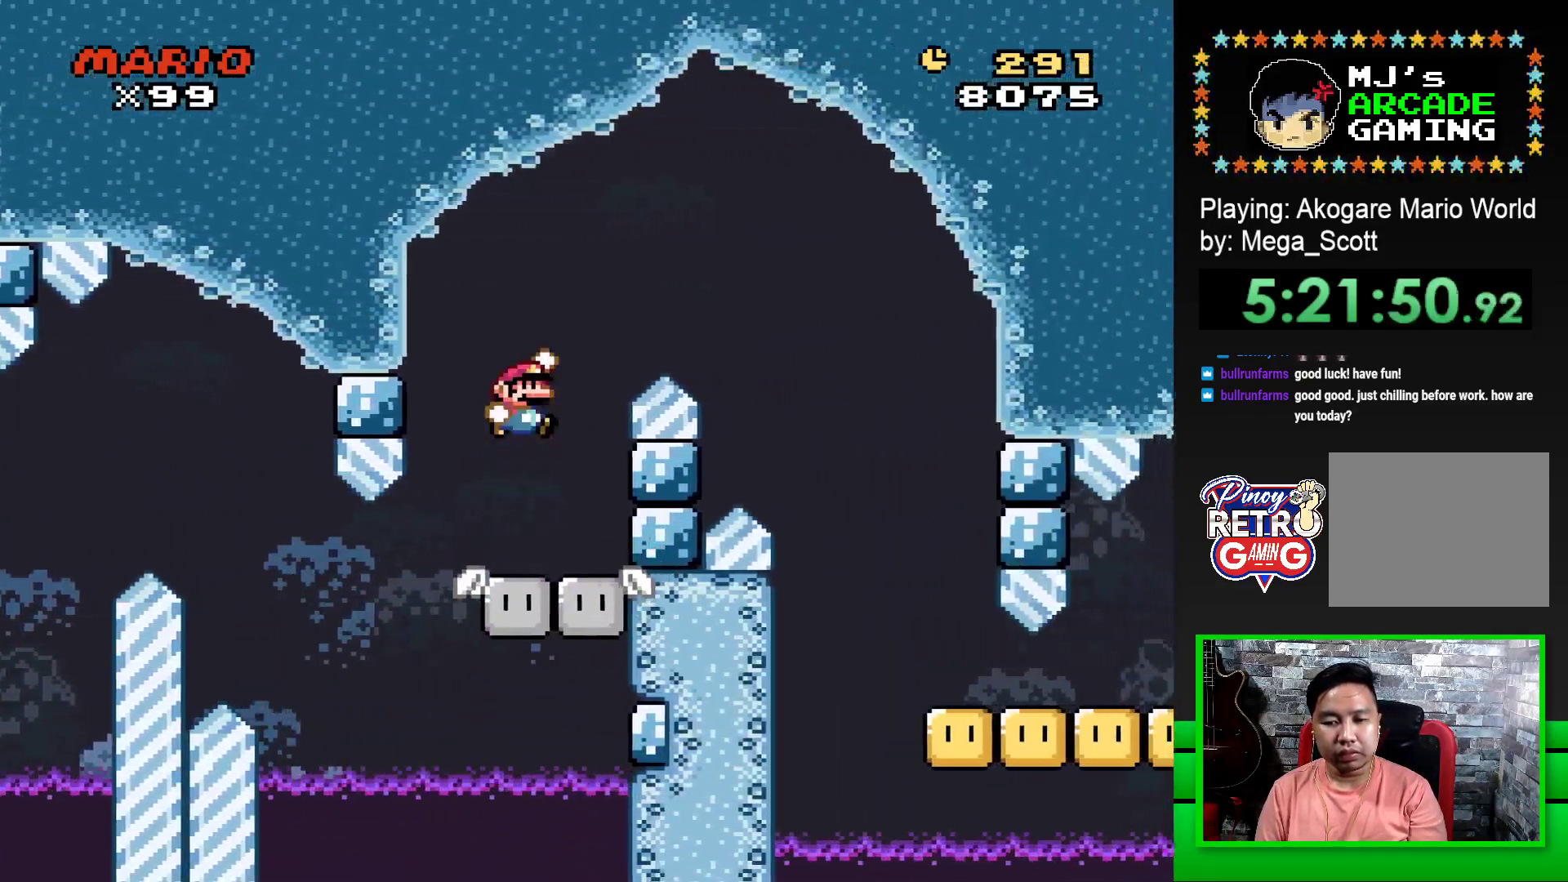
{"buttons": ["SQUARE", "DPAD_RIGHT"], "events": [[350, "CROSS", "up"]]}
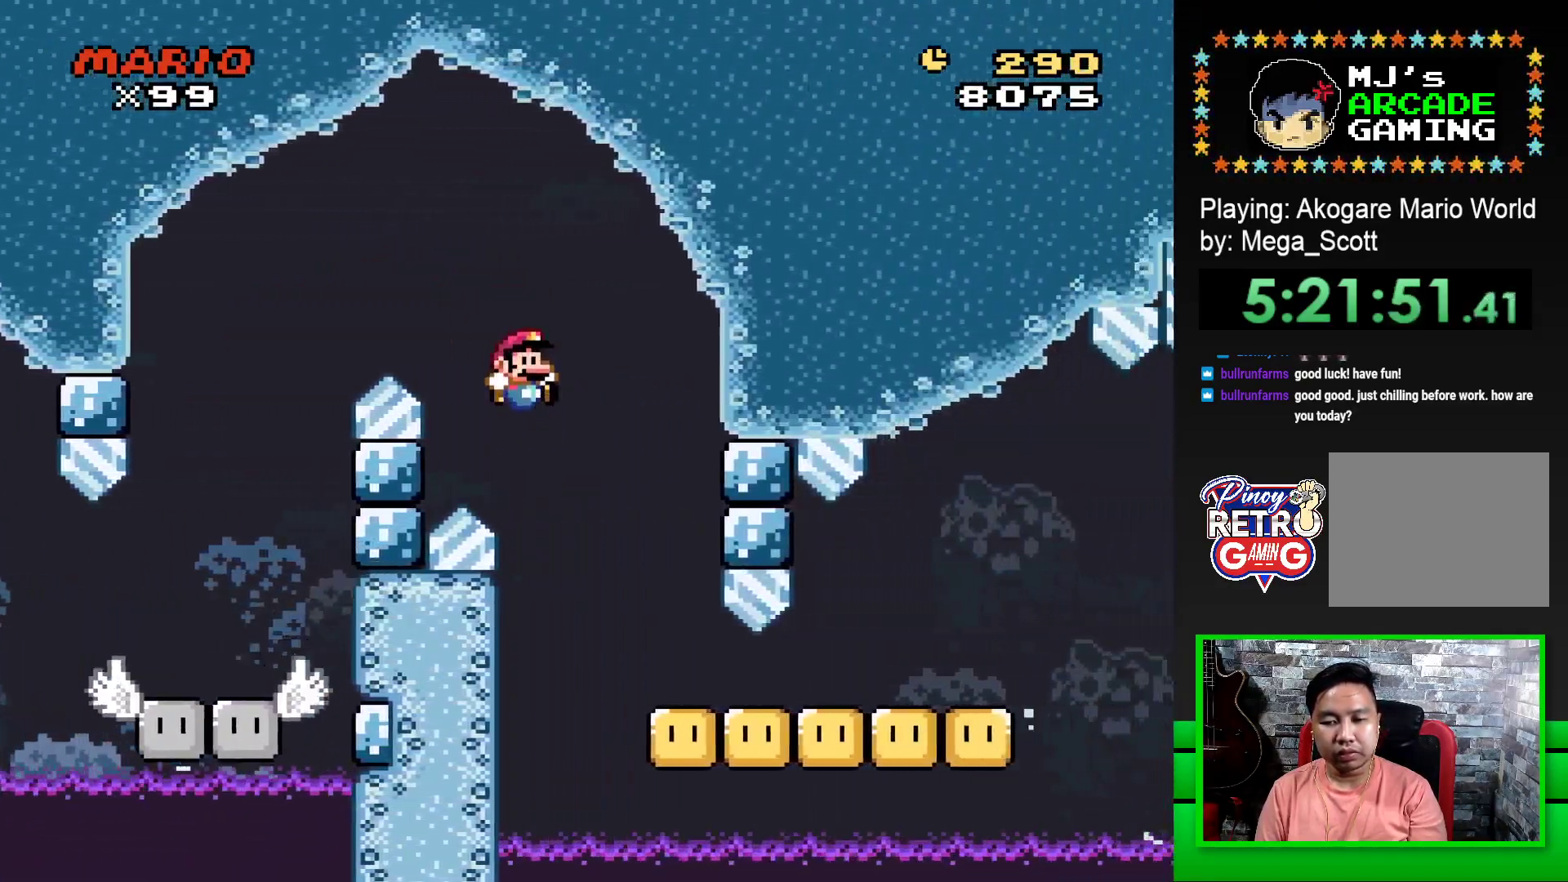
{"buttons": ["CROSS", "SQUARE", "DPAD_RIGHT"], "events": [[483, "CROSS", "down"]]}
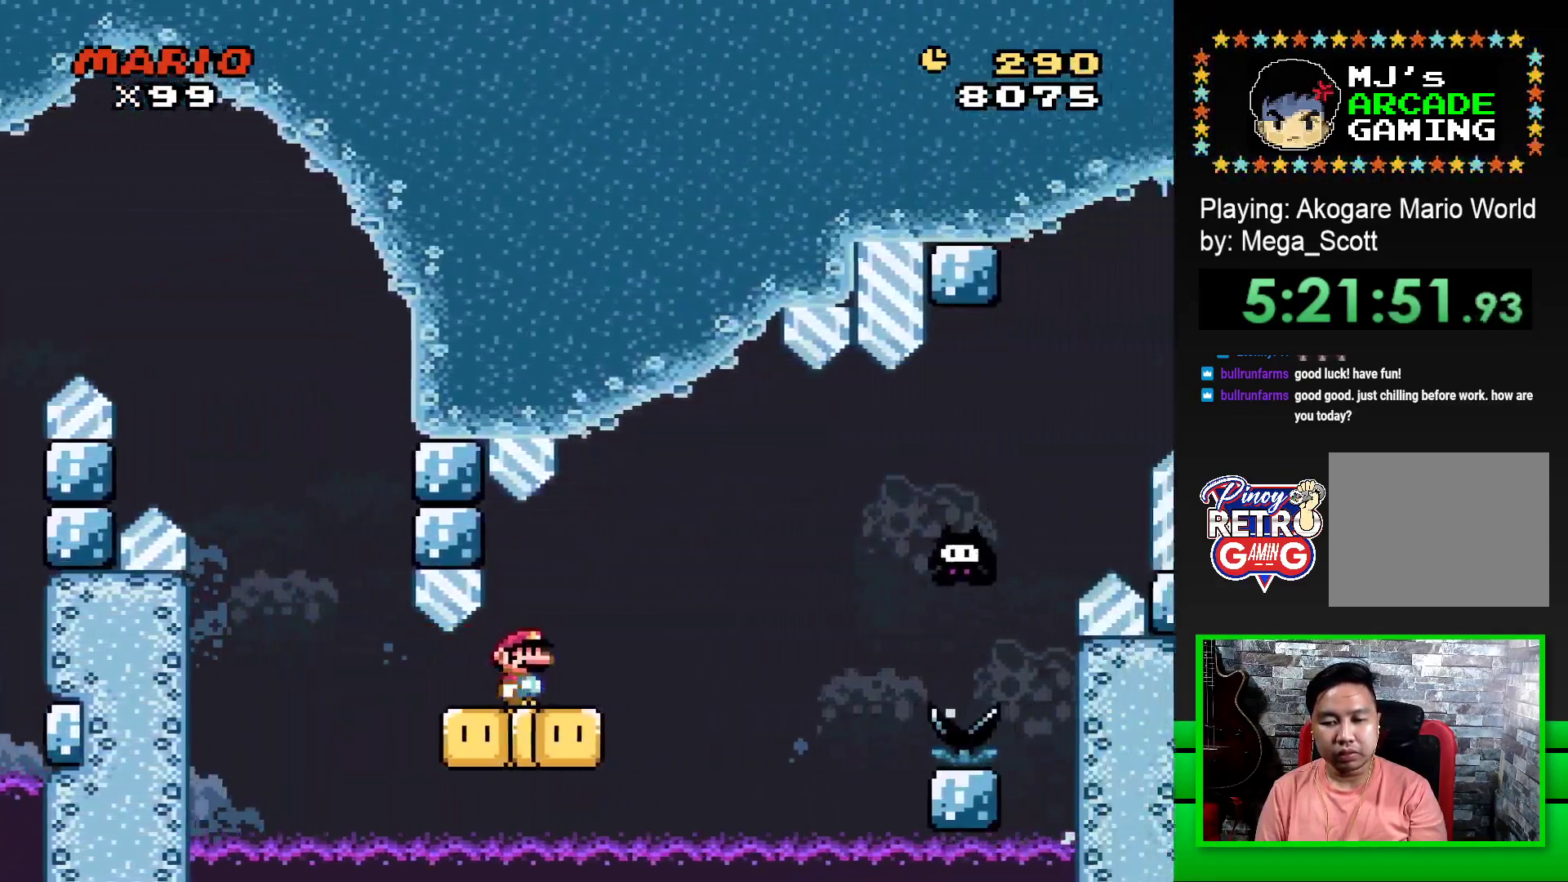
{"buttons": ["CROSS", "SQUARE", "DPAD_RIGHT"], "events": [[117, "CROSS", "up"], [317, "CROSS", "down"]]}
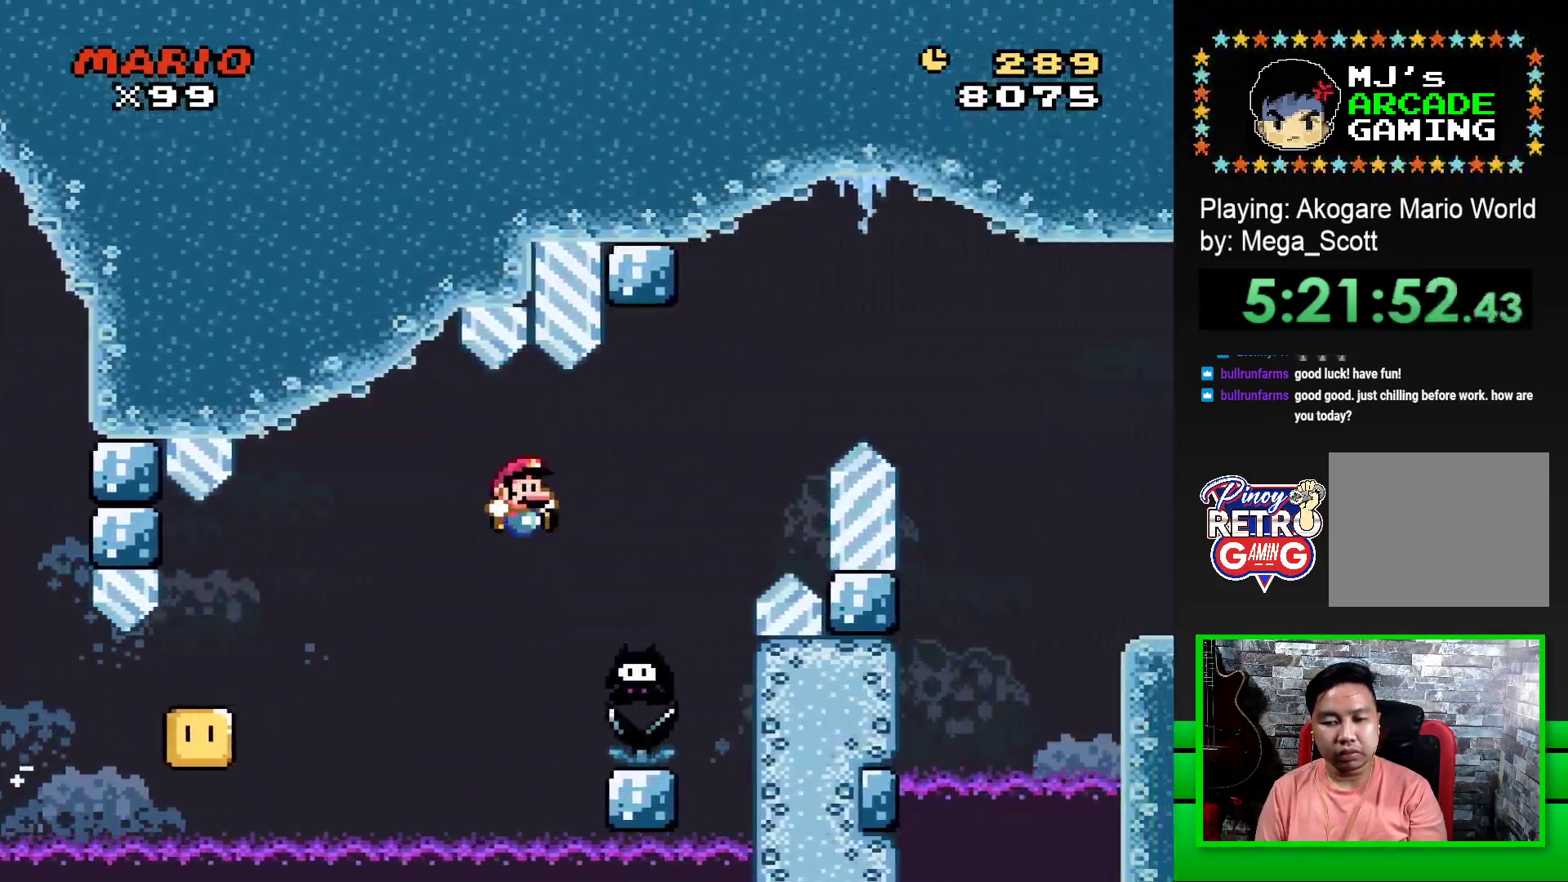
{"buttons": ["CROSS", "SQUARE", "DPAD_RIGHT"], "events": []}